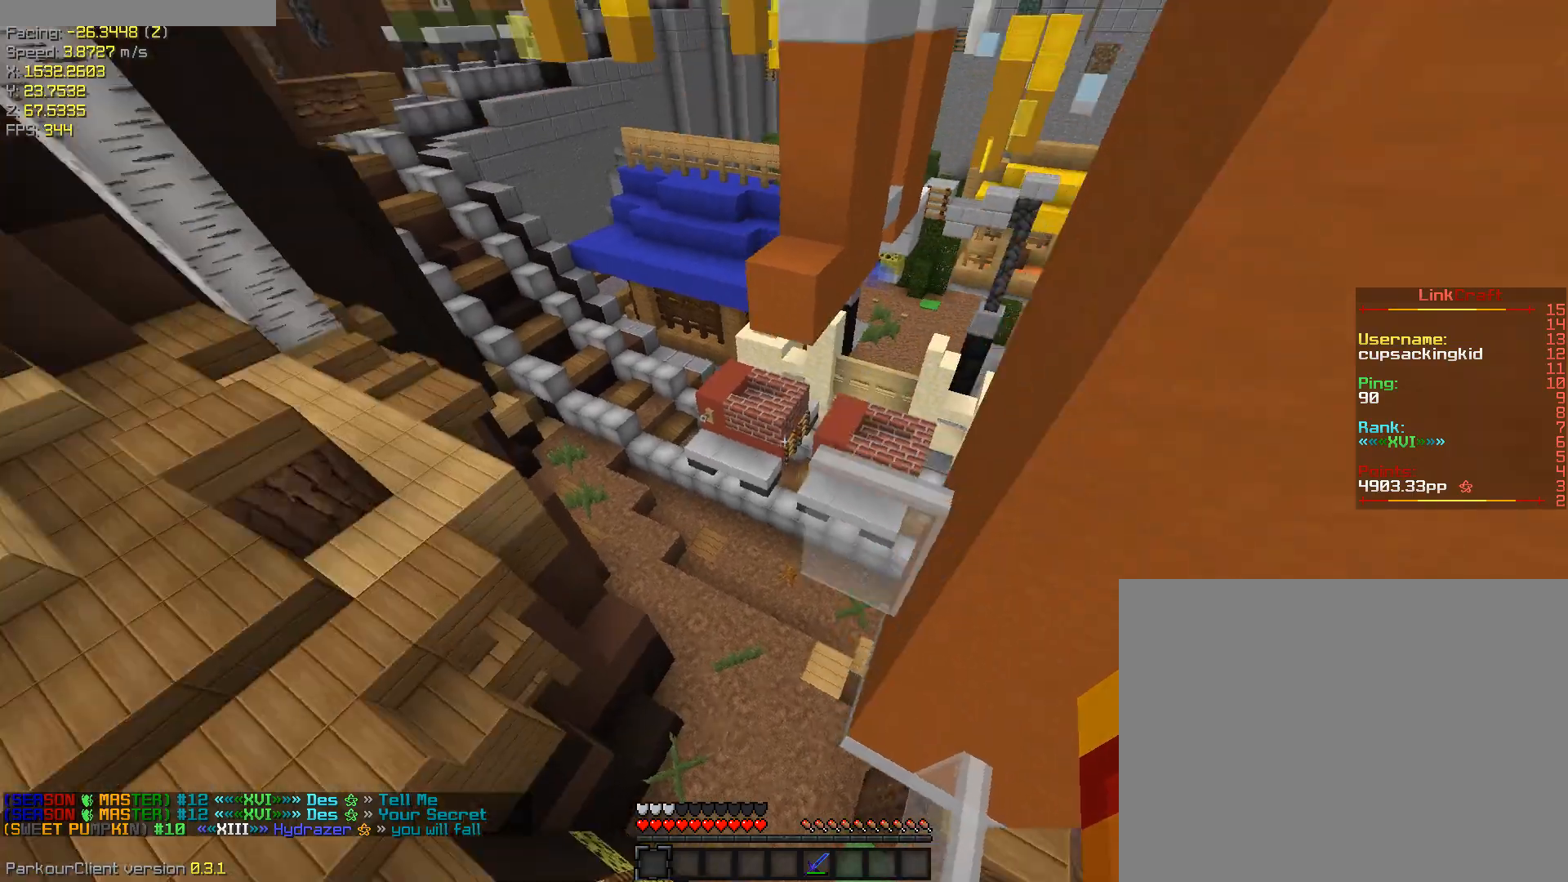
Gameplay with keyboard; each line is a JSON object with the keys held at the frame after it. "events" lists presses ("down") and releases ("up") of "a", "ctrl", "d", "s", "shift", "space" and "w" between this image and that frame as [ms after this image, input, new state], when the widget could be followed in between. No other keys are recorded. Mouse input is not recorded.
{"keys": ["ctrl", "space", "w"], "events": [[83, "space", "up"], [233, "d", "up"], [333, "space", "down"]]}
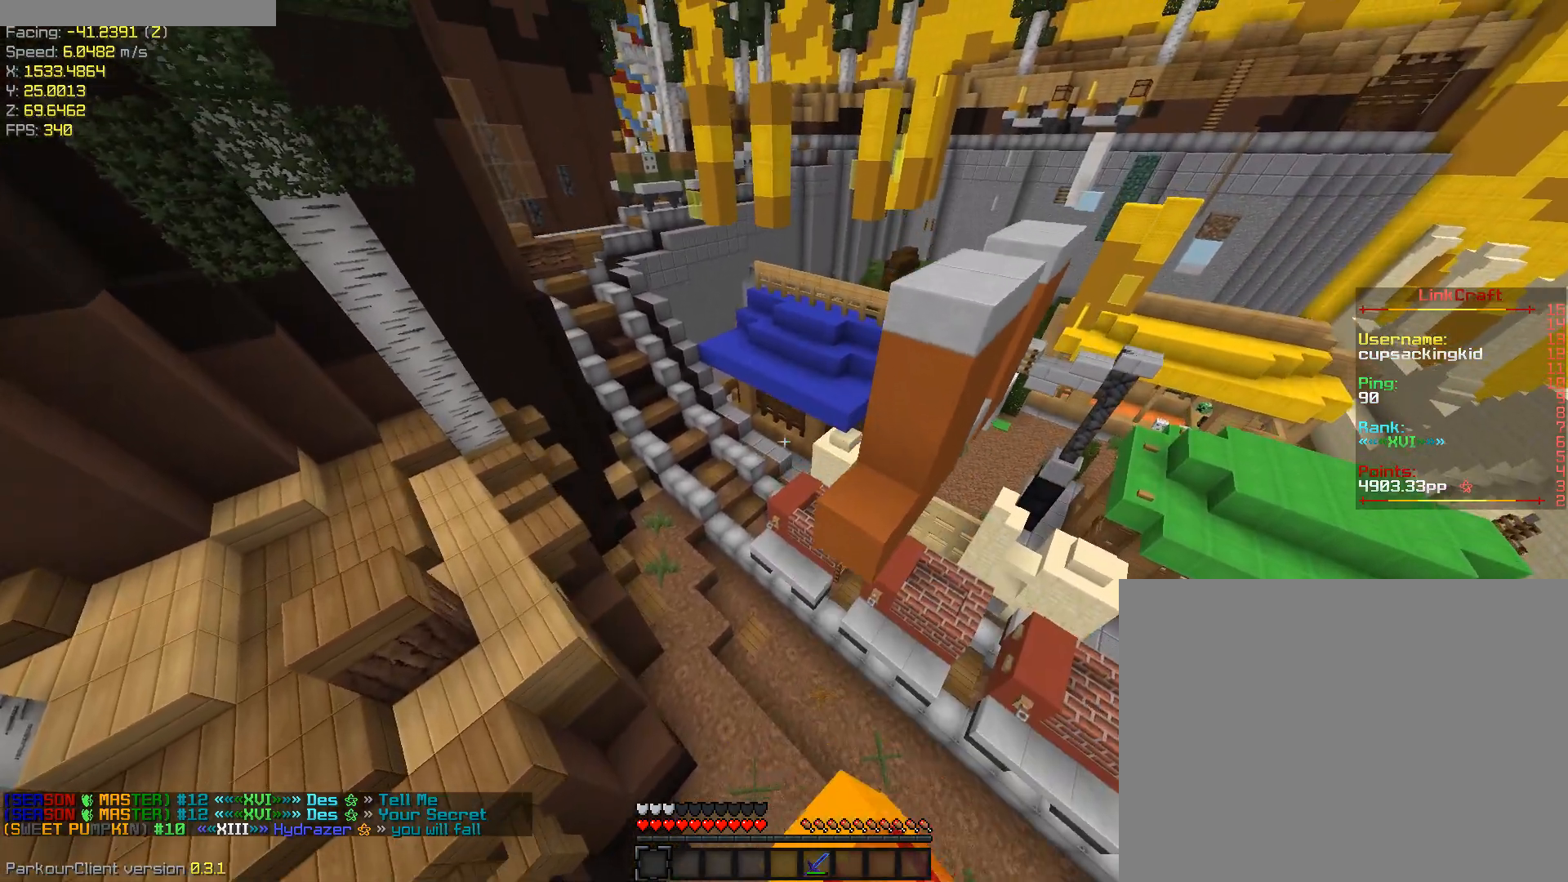
{"keys": ["ctrl", "w"], "events": [[100, "space", "up"]]}
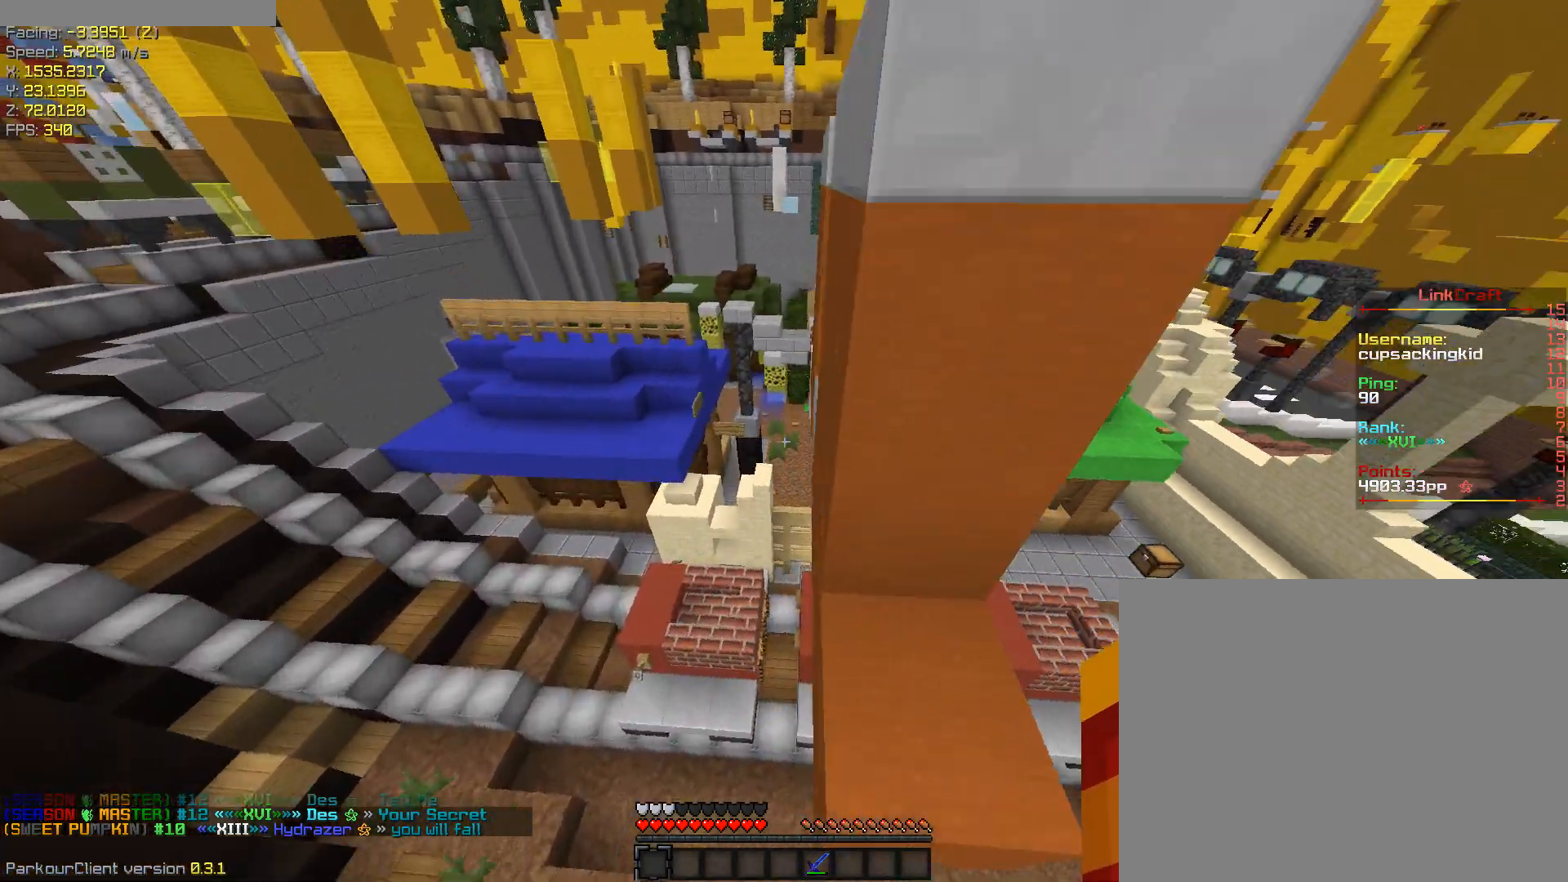
{"keys": ["d", "w"], "events": [[33, "space", "down"], [350, "space", "up"], [400, "ctrl", "up"], [450, "d", "down"]]}
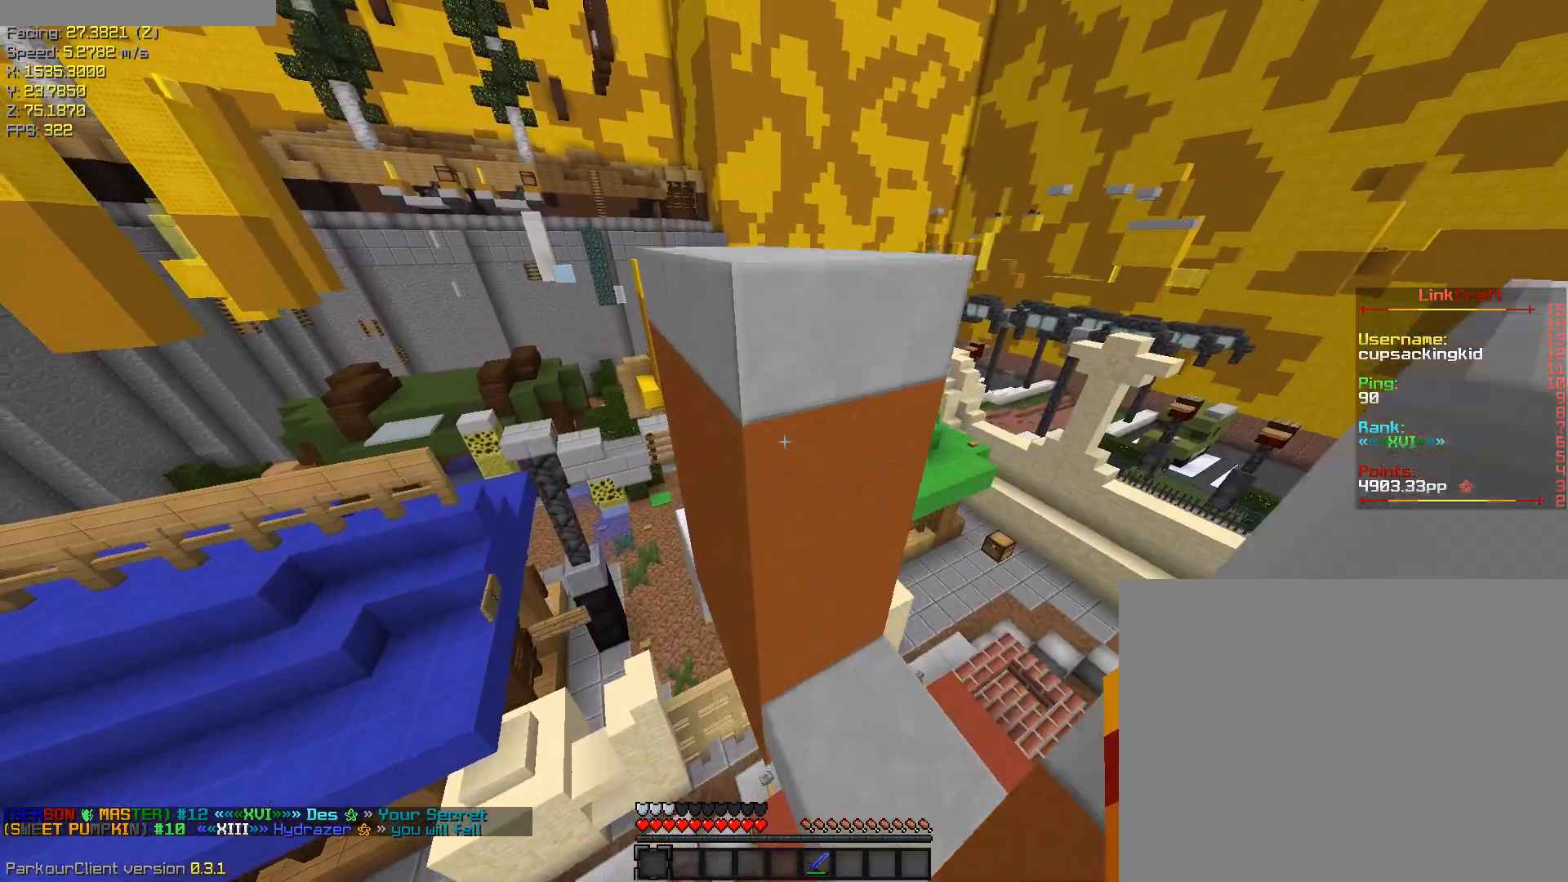
{"keys": ["shift"], "events": [[133, "shift", "down"], [183, "a", "down"], [233, "w", "up"], [283, "d", "up"], [467, "a", "up"]]}
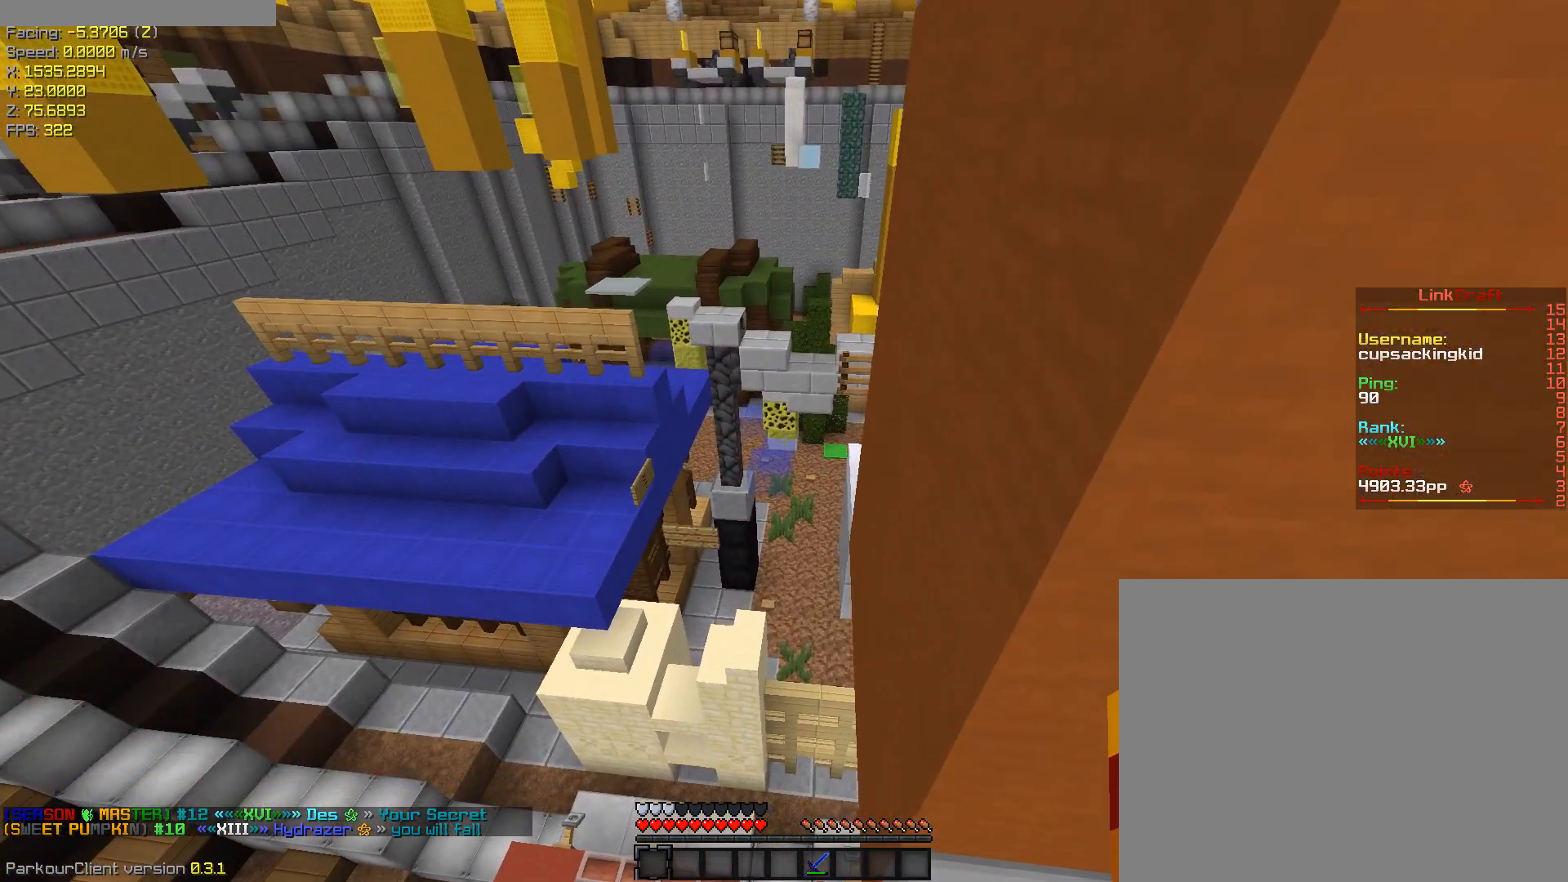
{"keys": ["ctrl", "space", "w"], "events": [[150, "shift", "up"], [300, "ctrl", "down"], [300, "w", "down"], [333, "space", "down"]]}
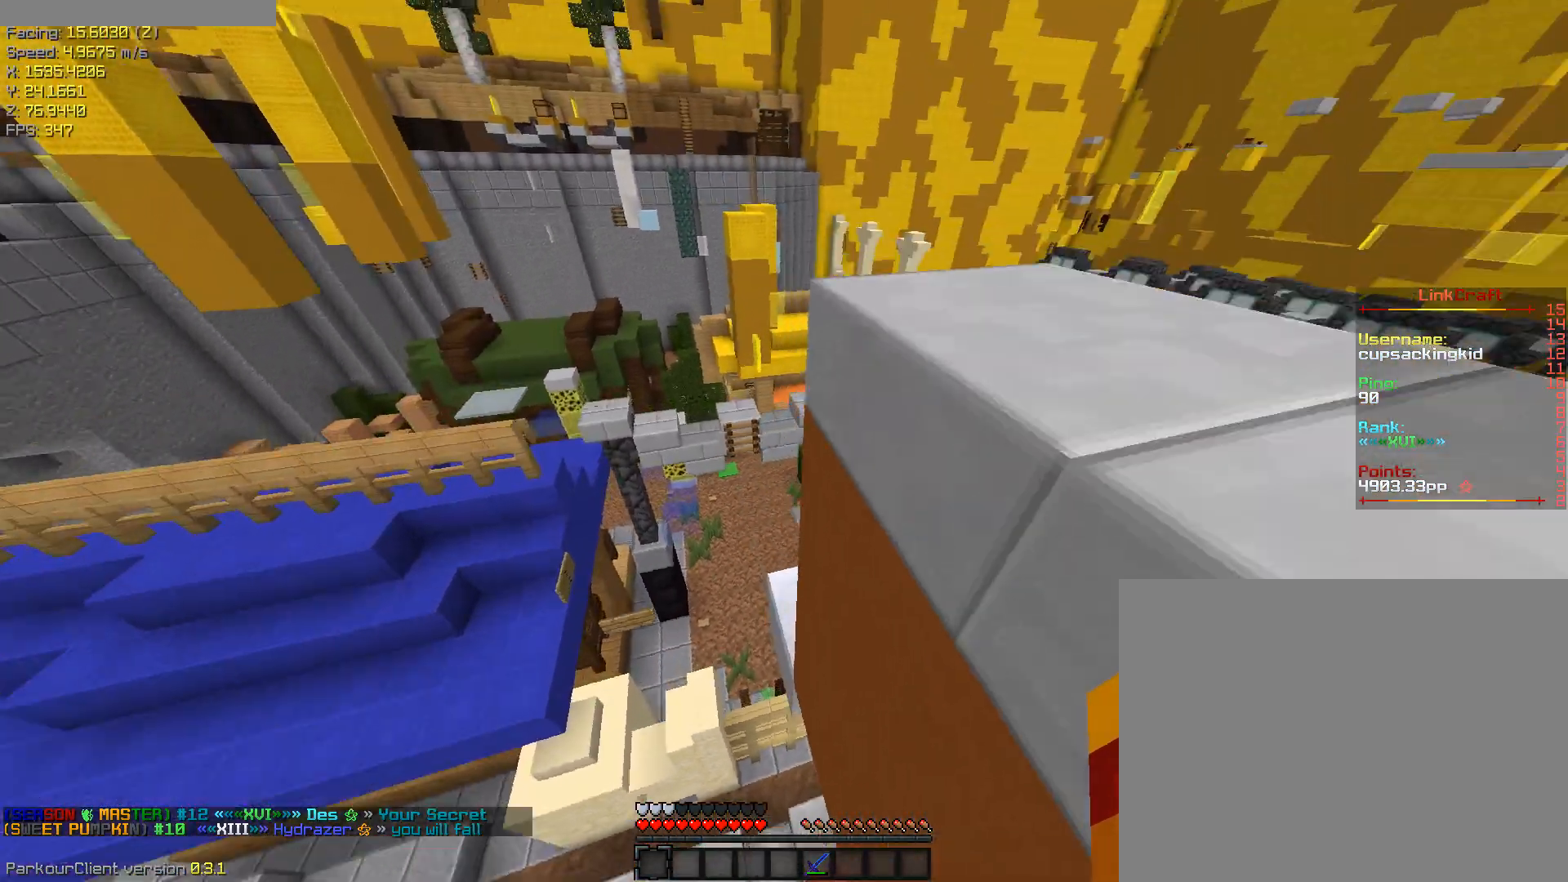
{"keys": ["ctrl", "space", "w"], "events": []}
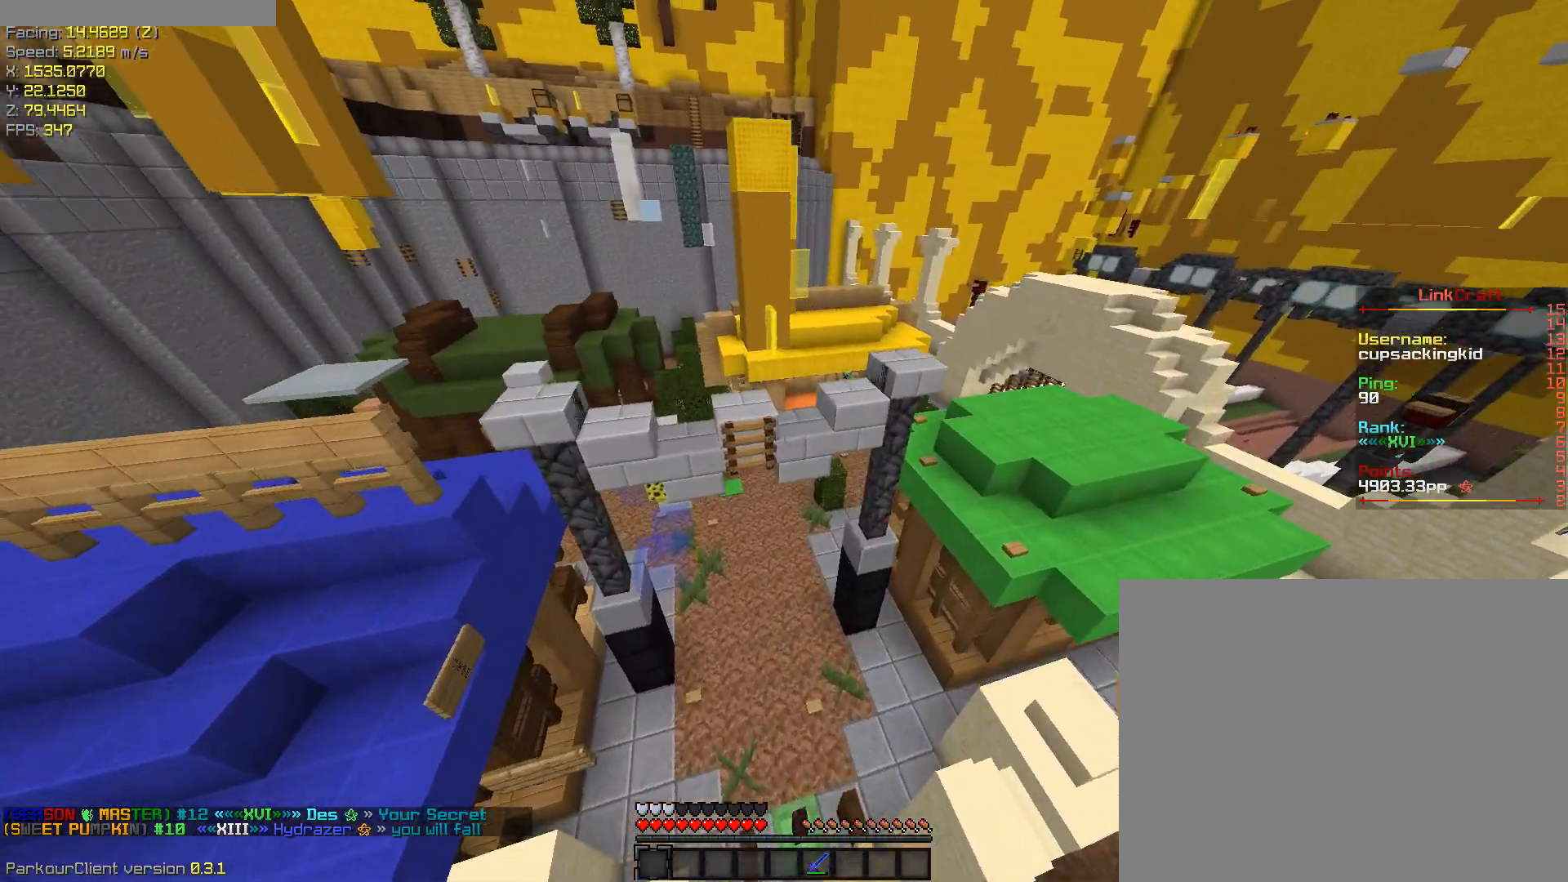
{"keys": ["ctrl", "w"], "events": [[283, "space", "up"]]}
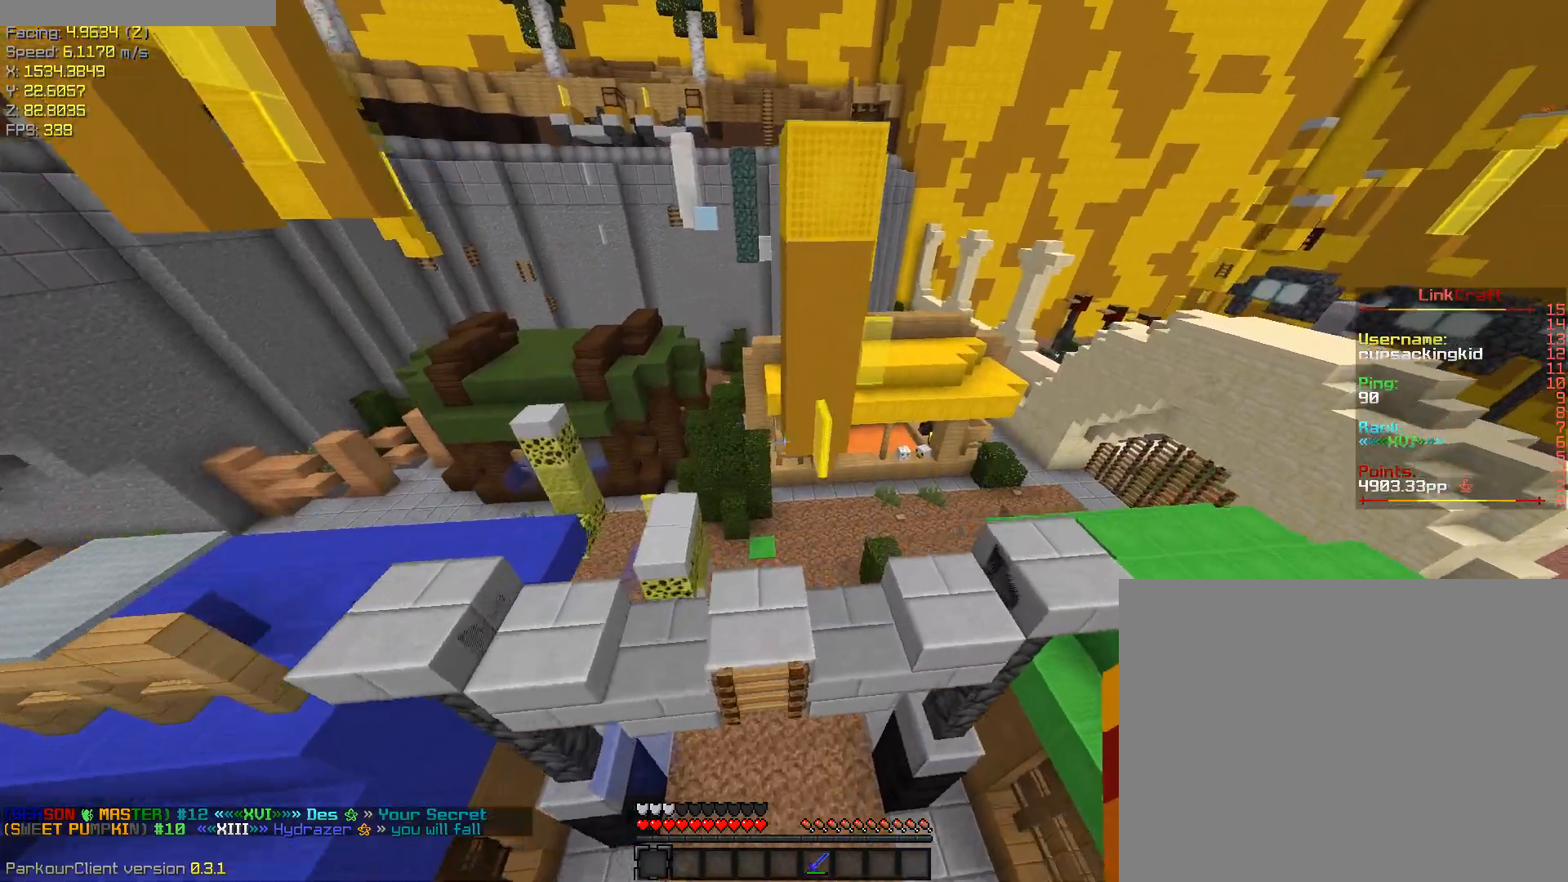
{"keys": ["d", "shift"], "events": [[200, "space", "down"], [250, "ctrl", "up"], [383, "space", "up"], [433, "shift", "down"], [483, "d", "down"], [483, "w", "up"]]}
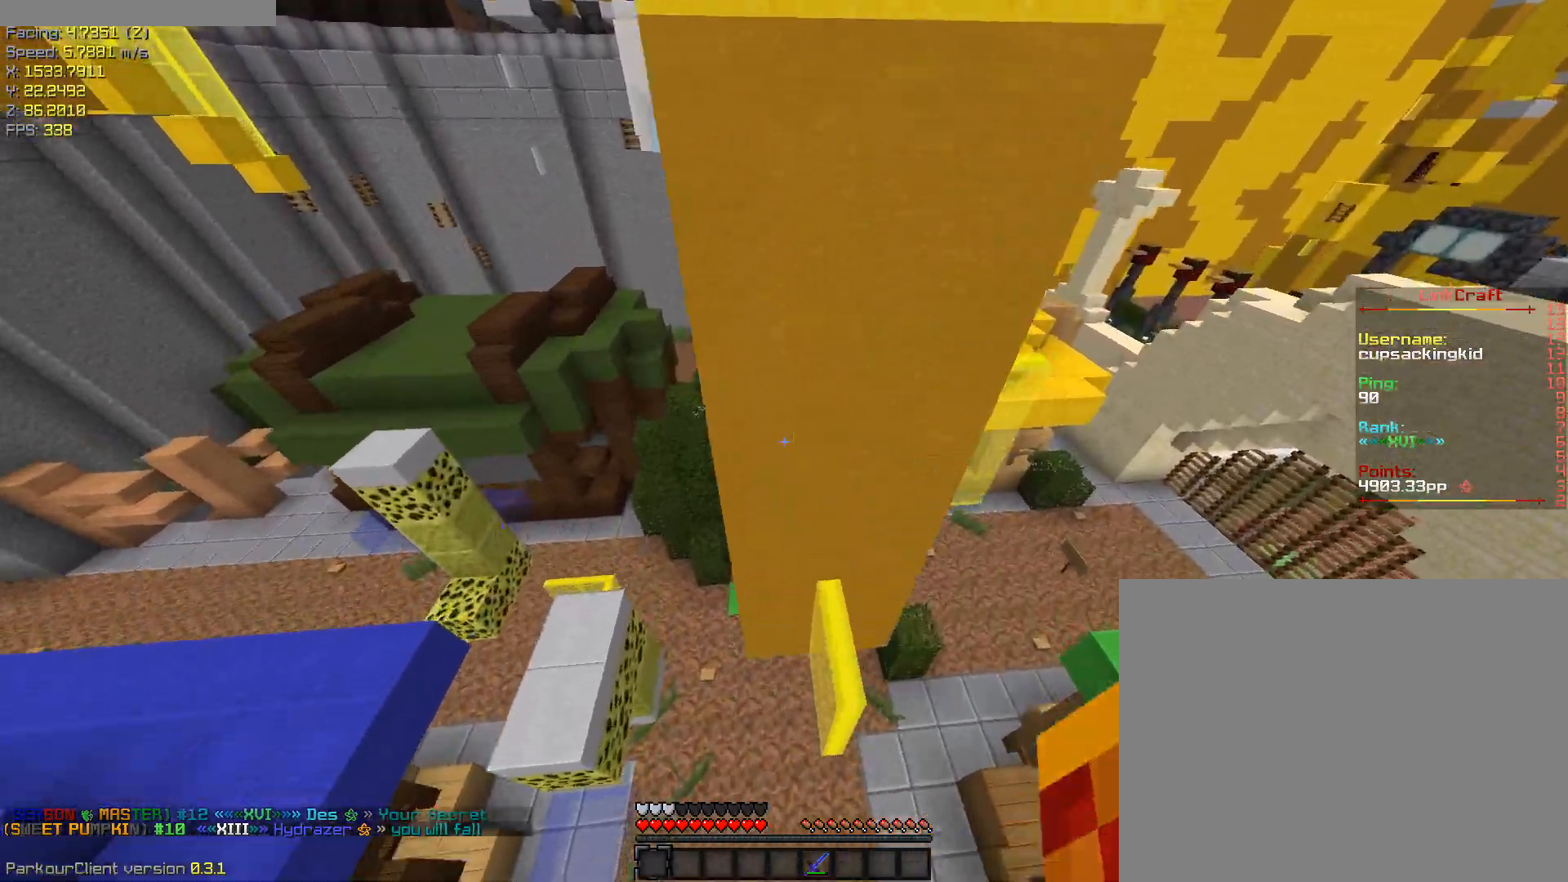
{"keys": ["d", "s", "shift"], "events": [[167, "s", "down"]]}
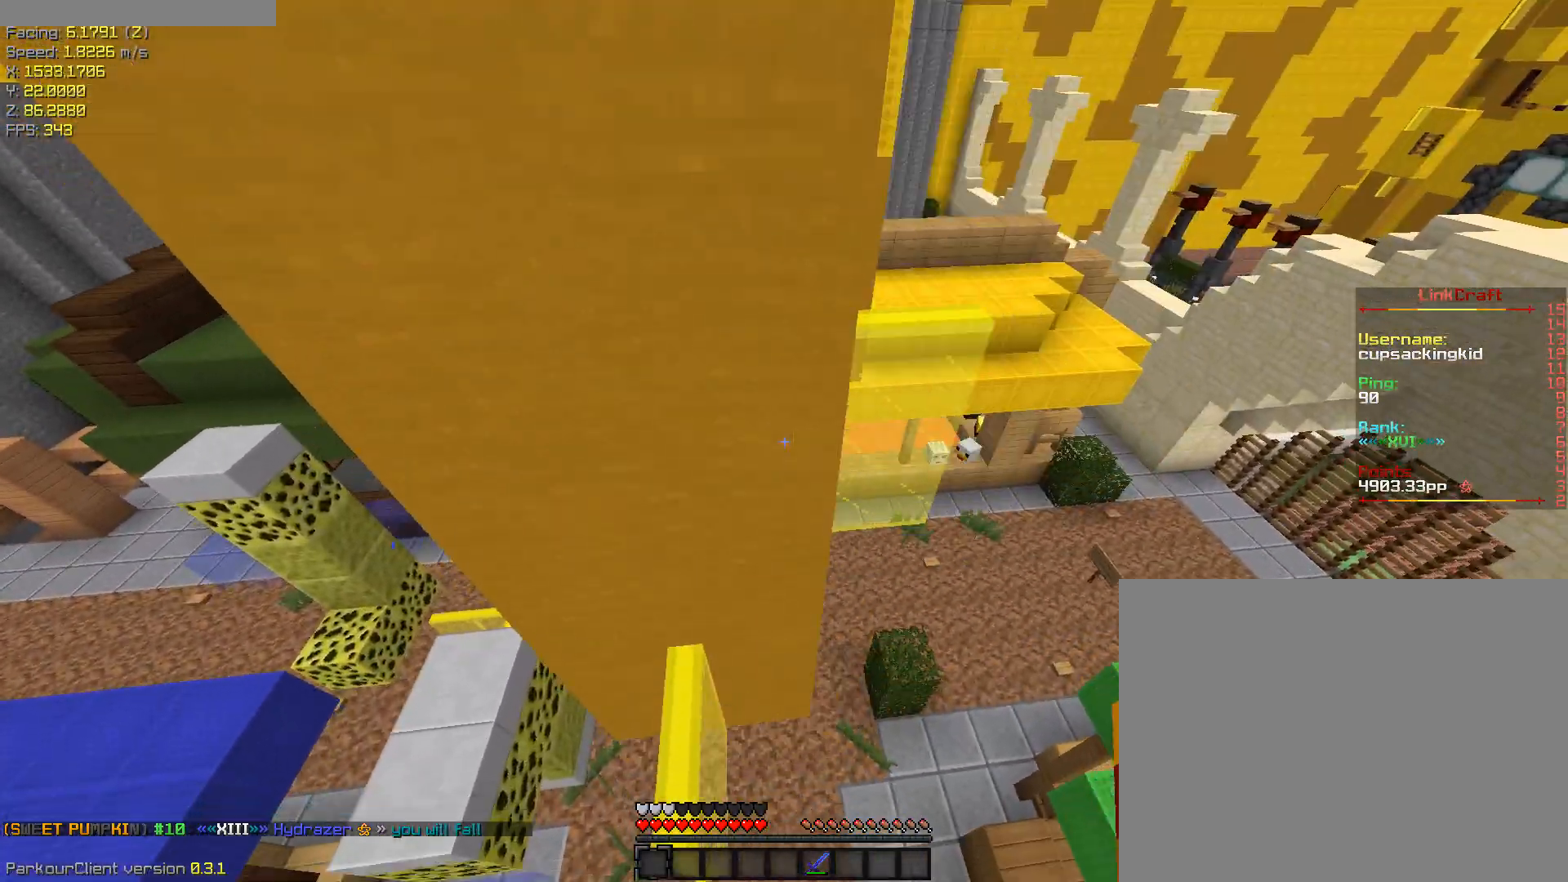
{"keys": ["ctrl", "space"], "events": [[83, "d", "up"], [83, "s", "up"], [333, "shift", "up"], [333, "space", "down"], [467, "ctrl", "down"]]}
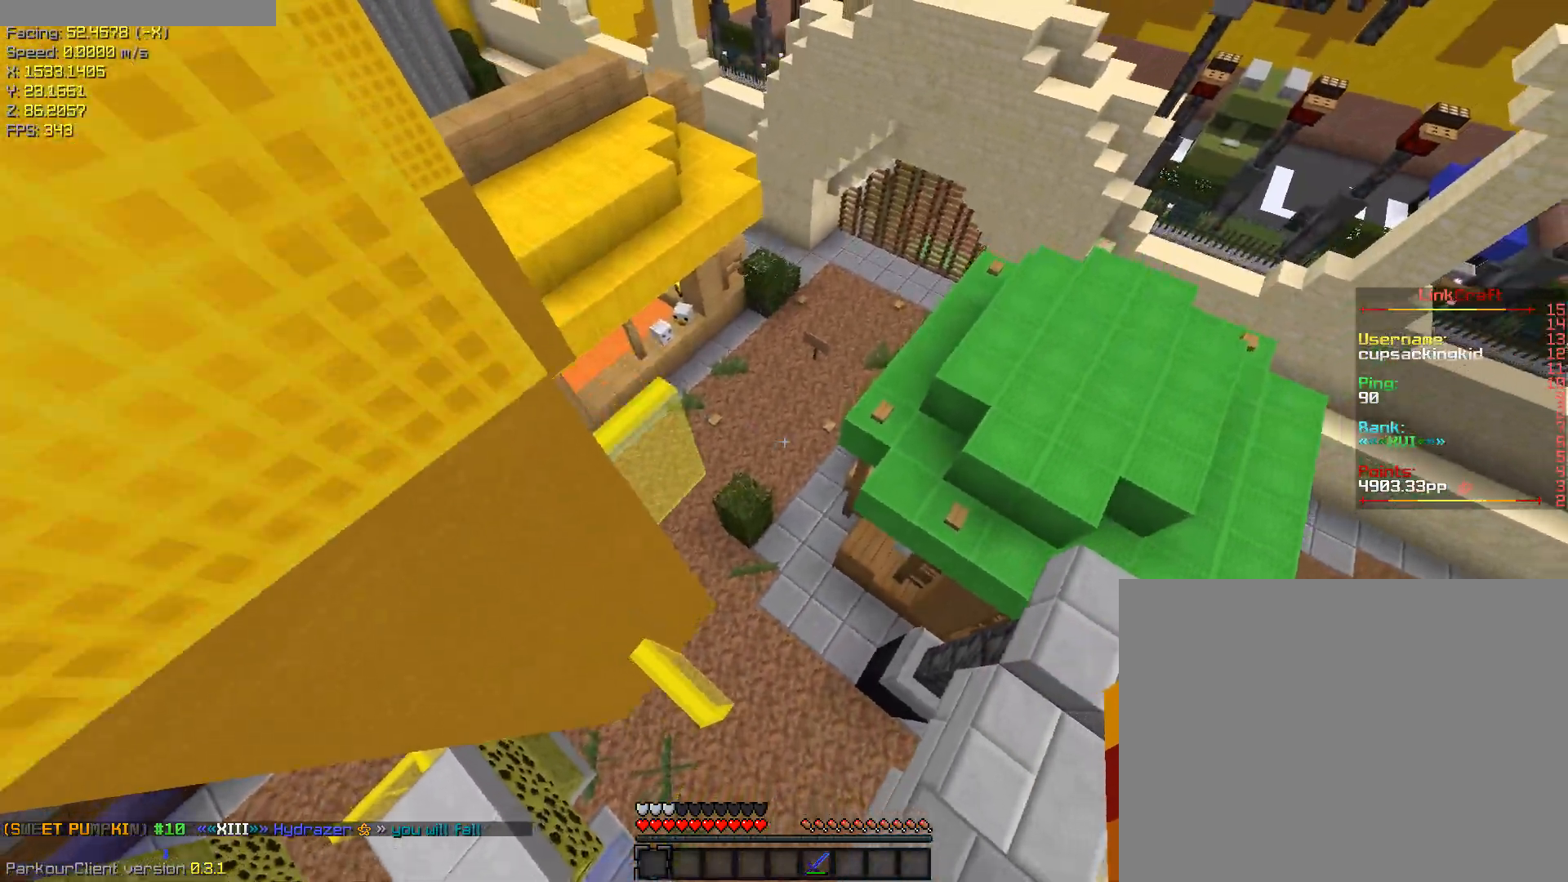
{"keys": ["a", "ctrl", "space", "w"]}
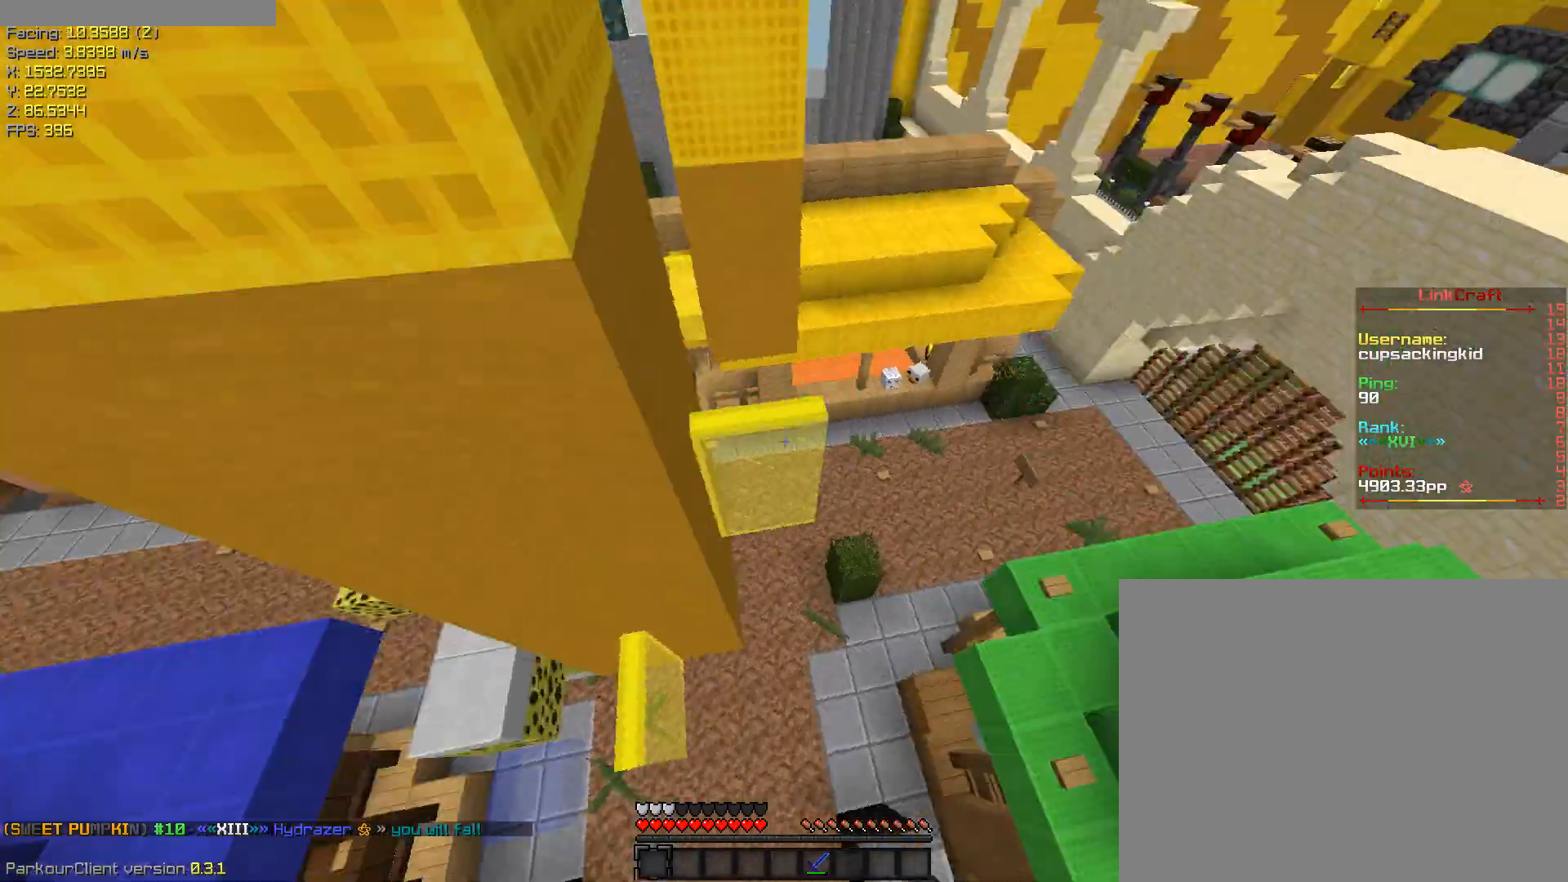
{"keys": ["d", "shift"], "events": [[33, "ctrl", "up"], [67, "space", "up"], [217, "shift", "down"], [267, "a", "up"], [317, "d", "down"], [400, "w", "up"]]}
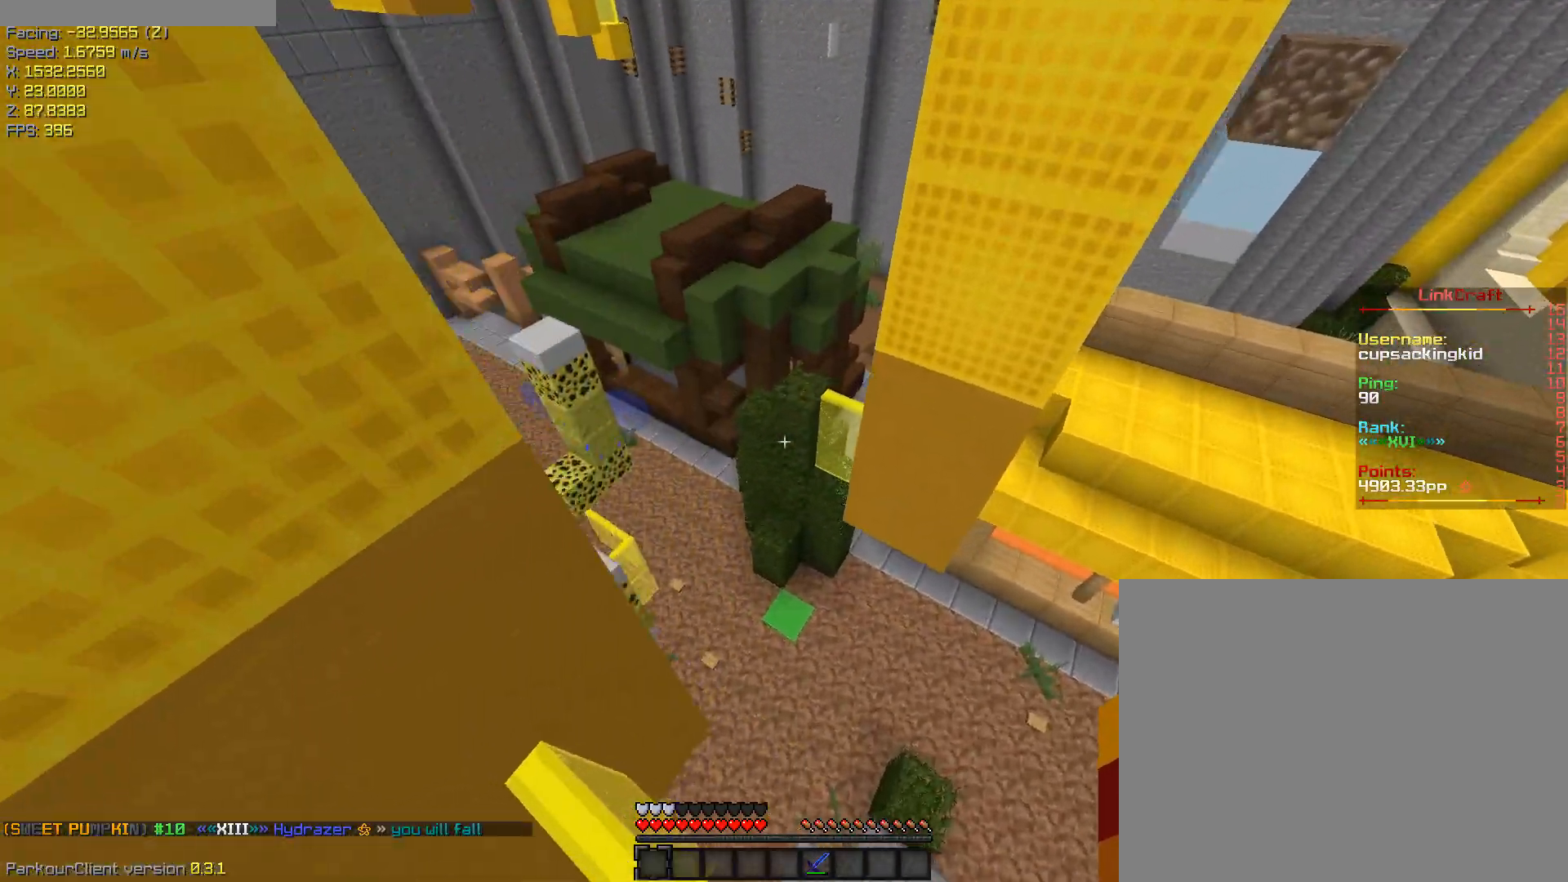
{"keys": ["ctrl", "space"], "events": [[83, "d", "up"], [317, "shift", "up"], [367, "space", "down"], [467, "ctrl", "down"]]}
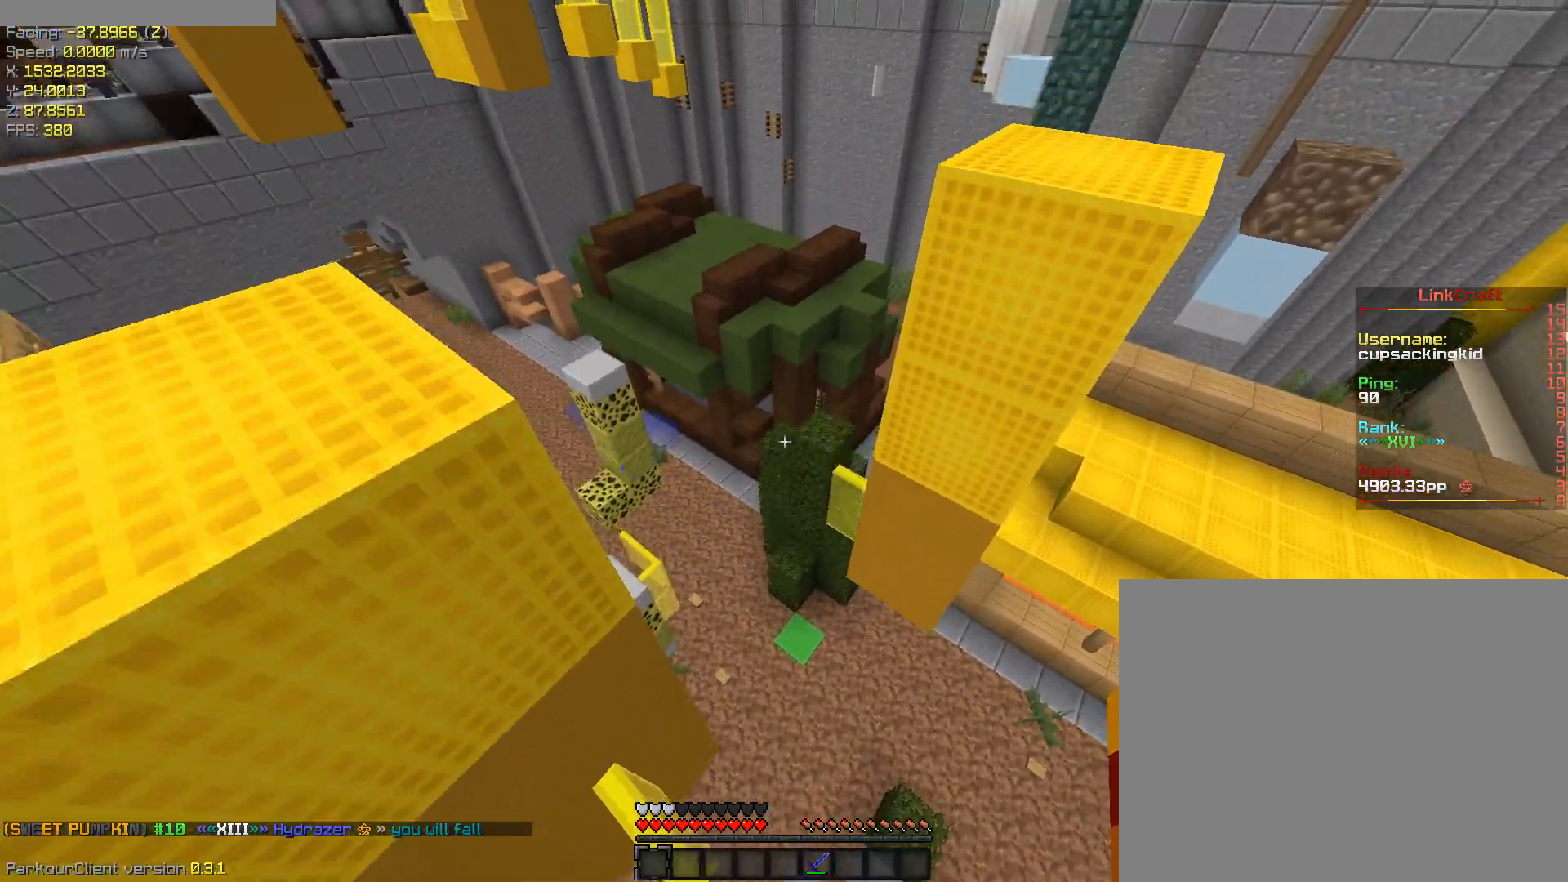
{"keys": ["ctrl", "space", "w"], "events": [[433, "w", "down"]]}
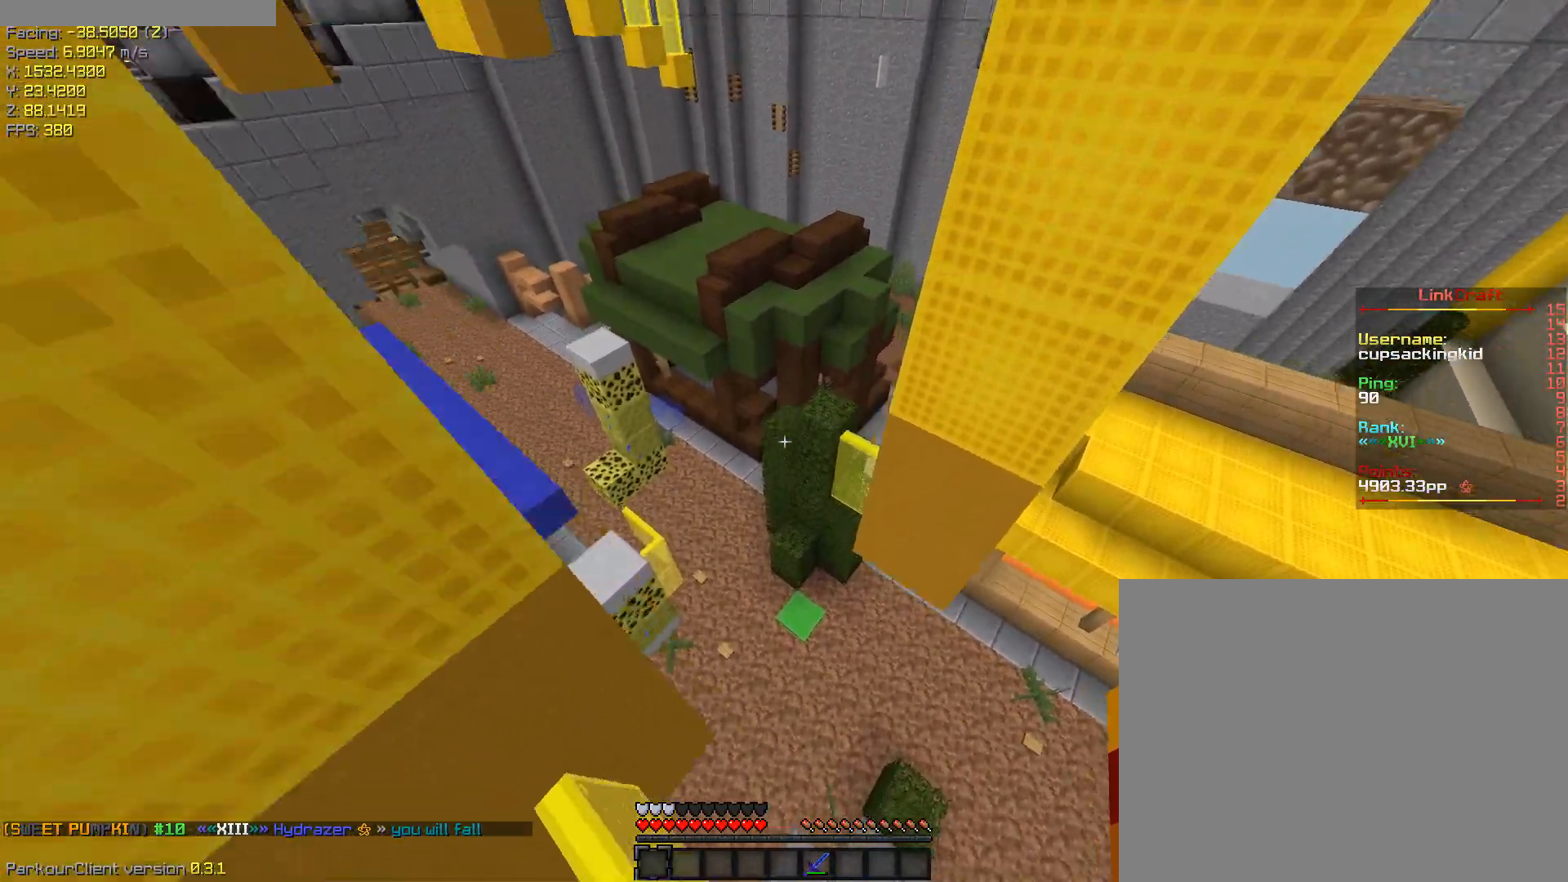
{"keys": ["d", "w"], "events": [[317, "ctrl", "up"], [317, "d", "down"], [317, "space", "up"]]}
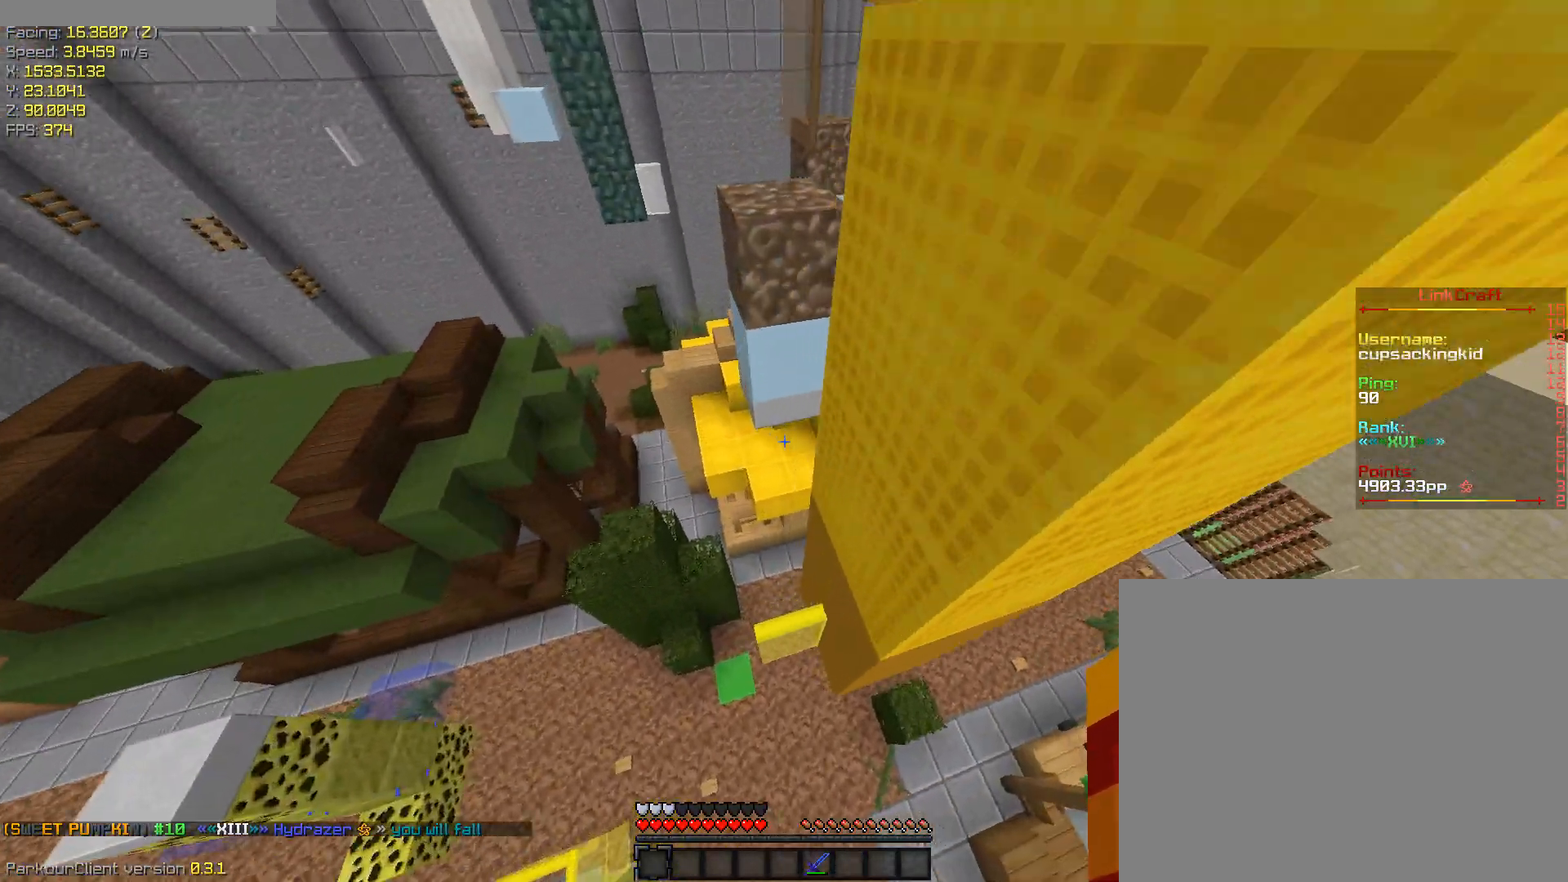
{"keys": ["shift"], "events": [[50, "shift", "down"], [83, "a", "down"], [83, "d", "up"], [183, "w", "up"], [417, "a", "up"]]}
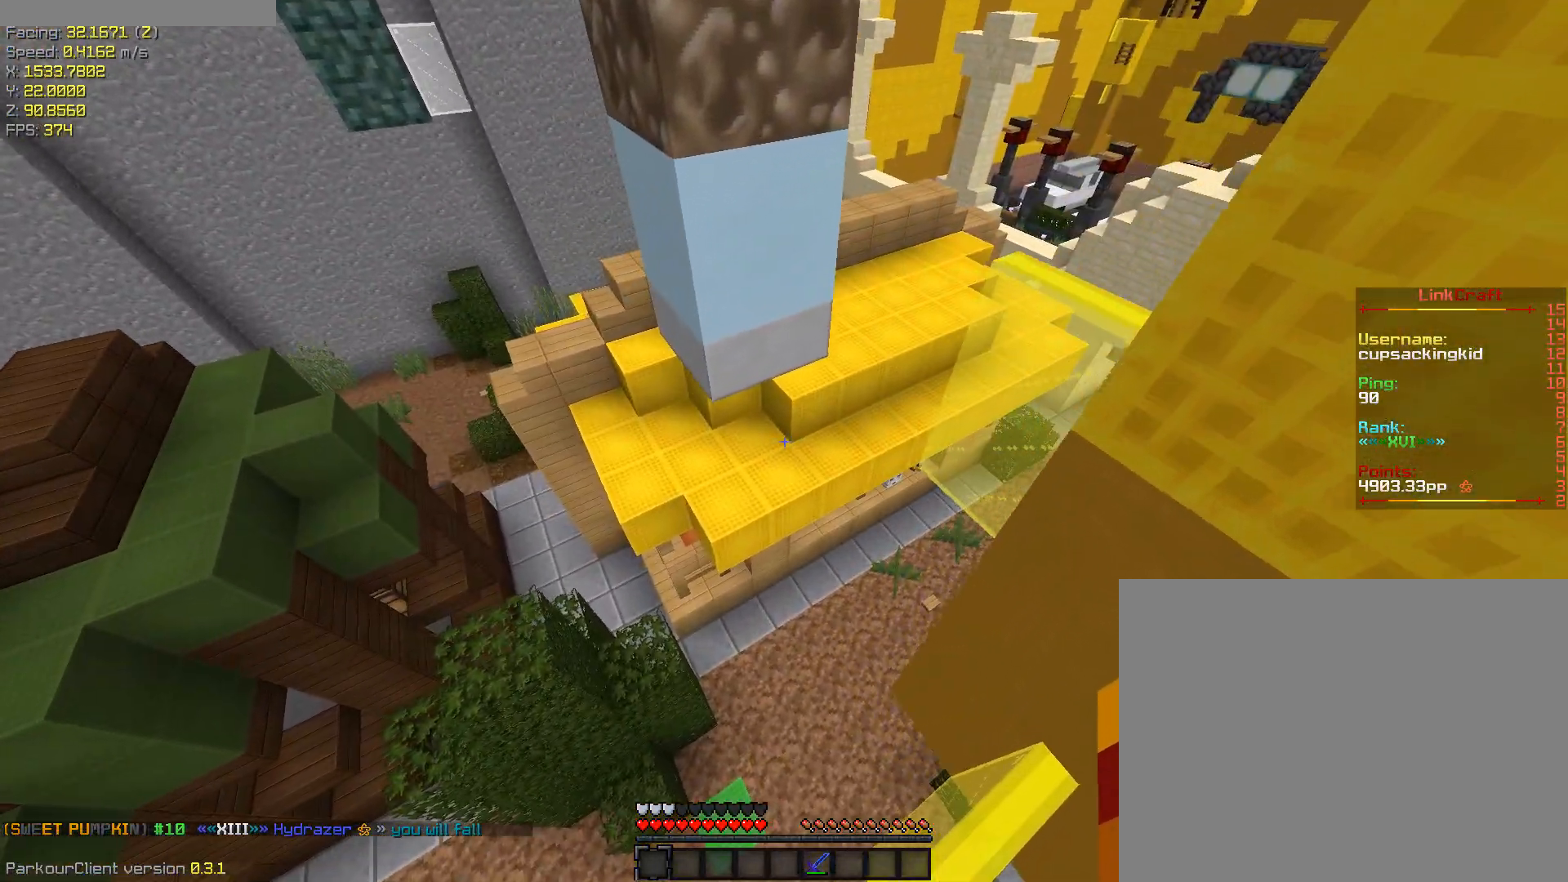
{"keys": ["ctrl", "space"], "events": [[150, "shift", "up"], [200, "space", "down"], [300, "ctrl", "down"]]}
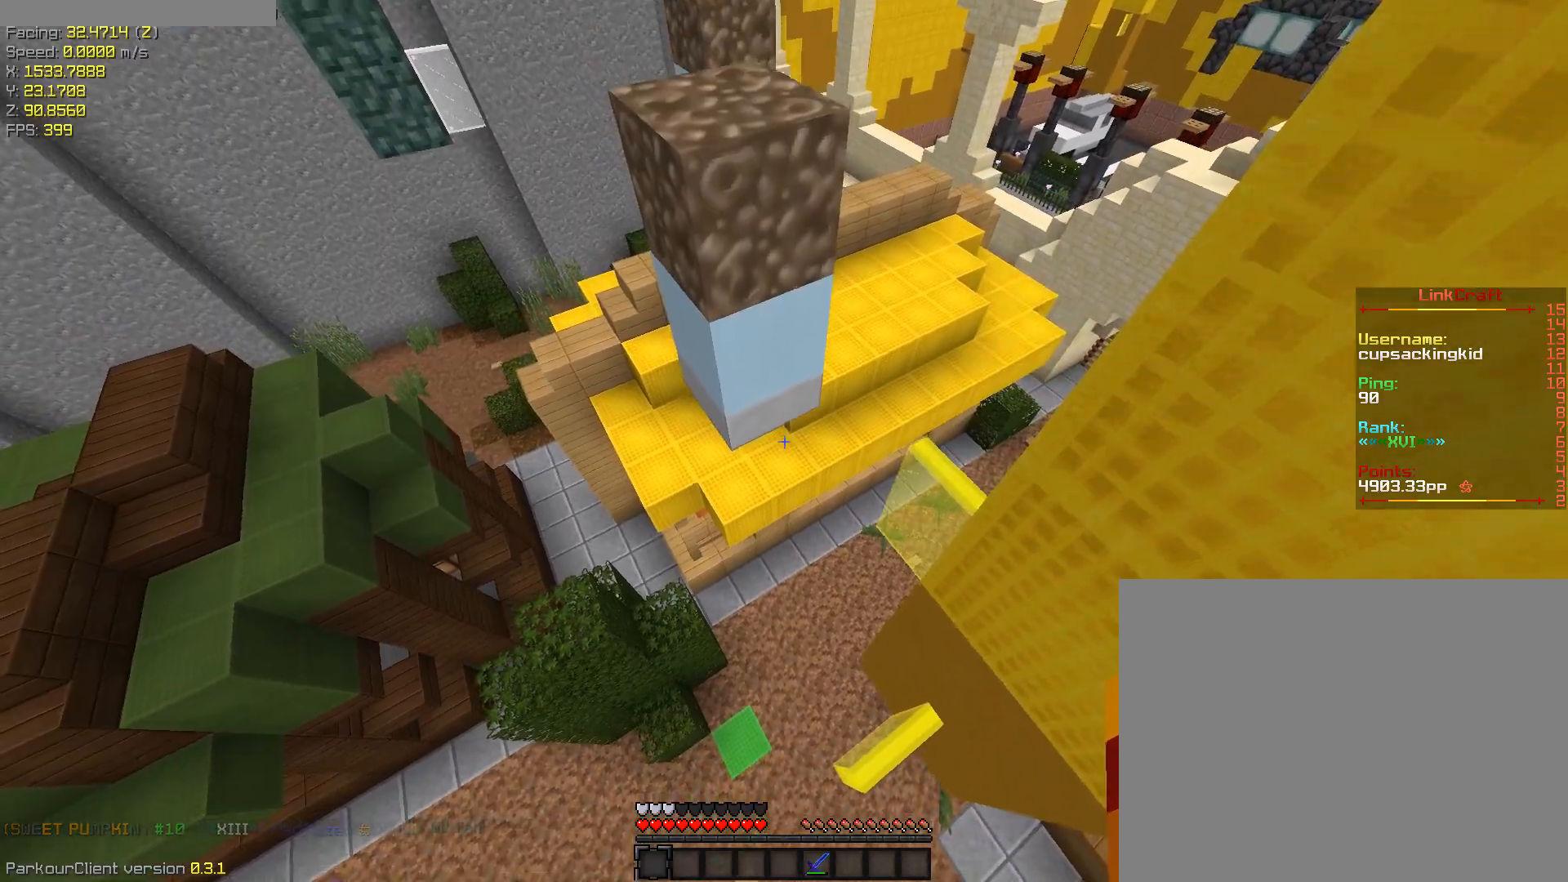
{"keys": ["d", "w"], "events": [[267, "w", "down"], [300, "d", "down"], [400, "space", "up"], [450, "ctrl", "up"]]}
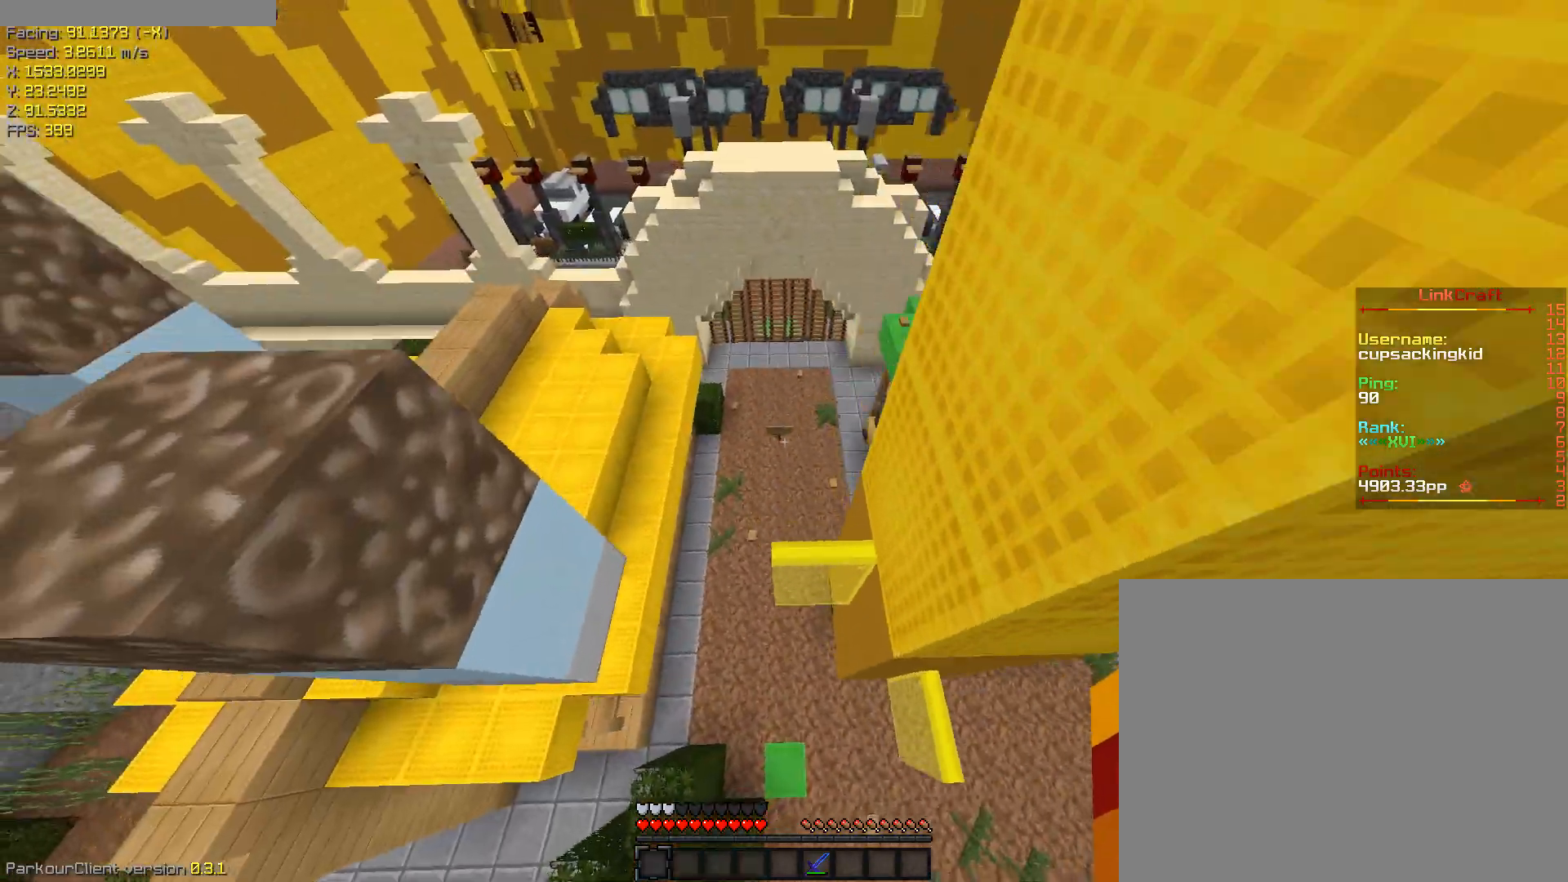
{"keys": ["a", "s", "shift"], "events": [[83, "shift", "down"], [133, "a", "down"], [183, "d", "up"], [183, "w", "up"], [233, "s", "down"]]}
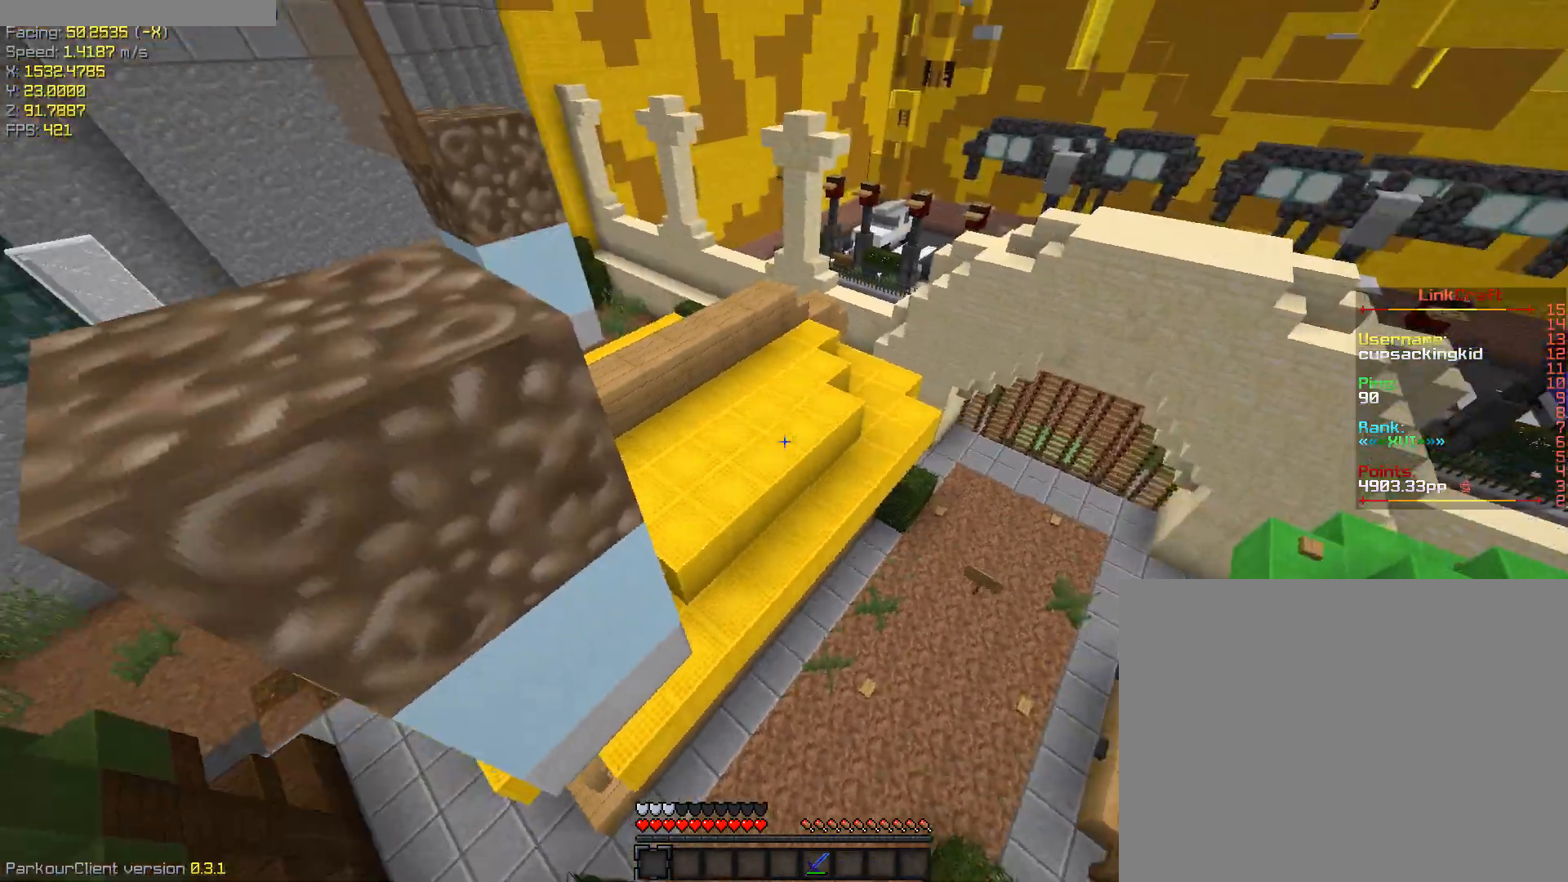
{"keys": ["shift"], "events": [[250, "s", "up"], [333, "a", "up"]]}
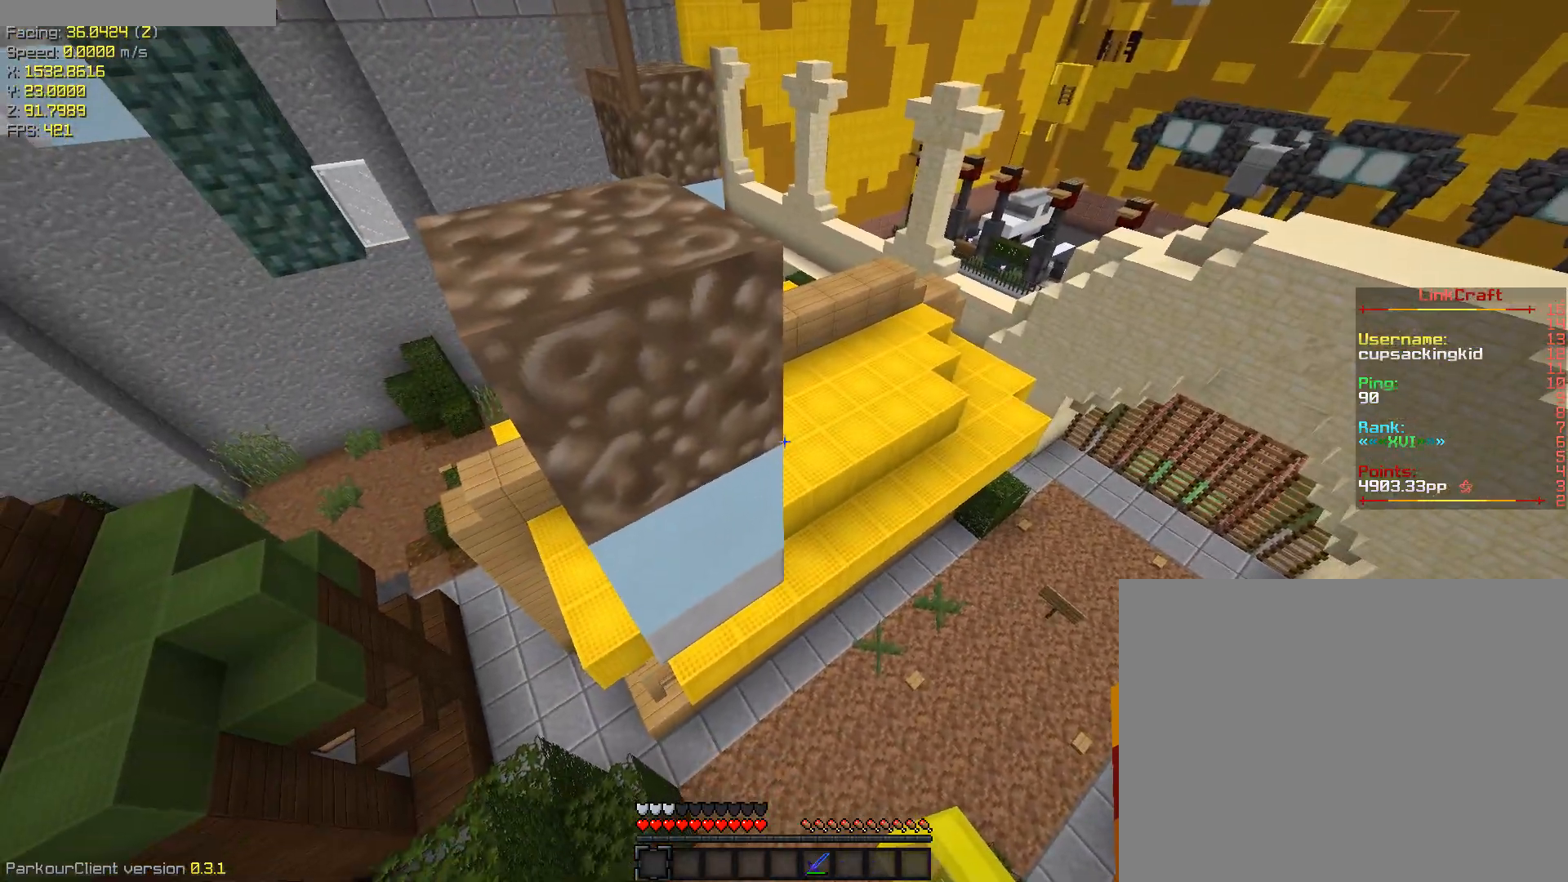
{"keys": ["ctrl", "space"], "events": [[167, "shift", "up"], [217, "space", "down"], [317, "ctrl", "down"]]}
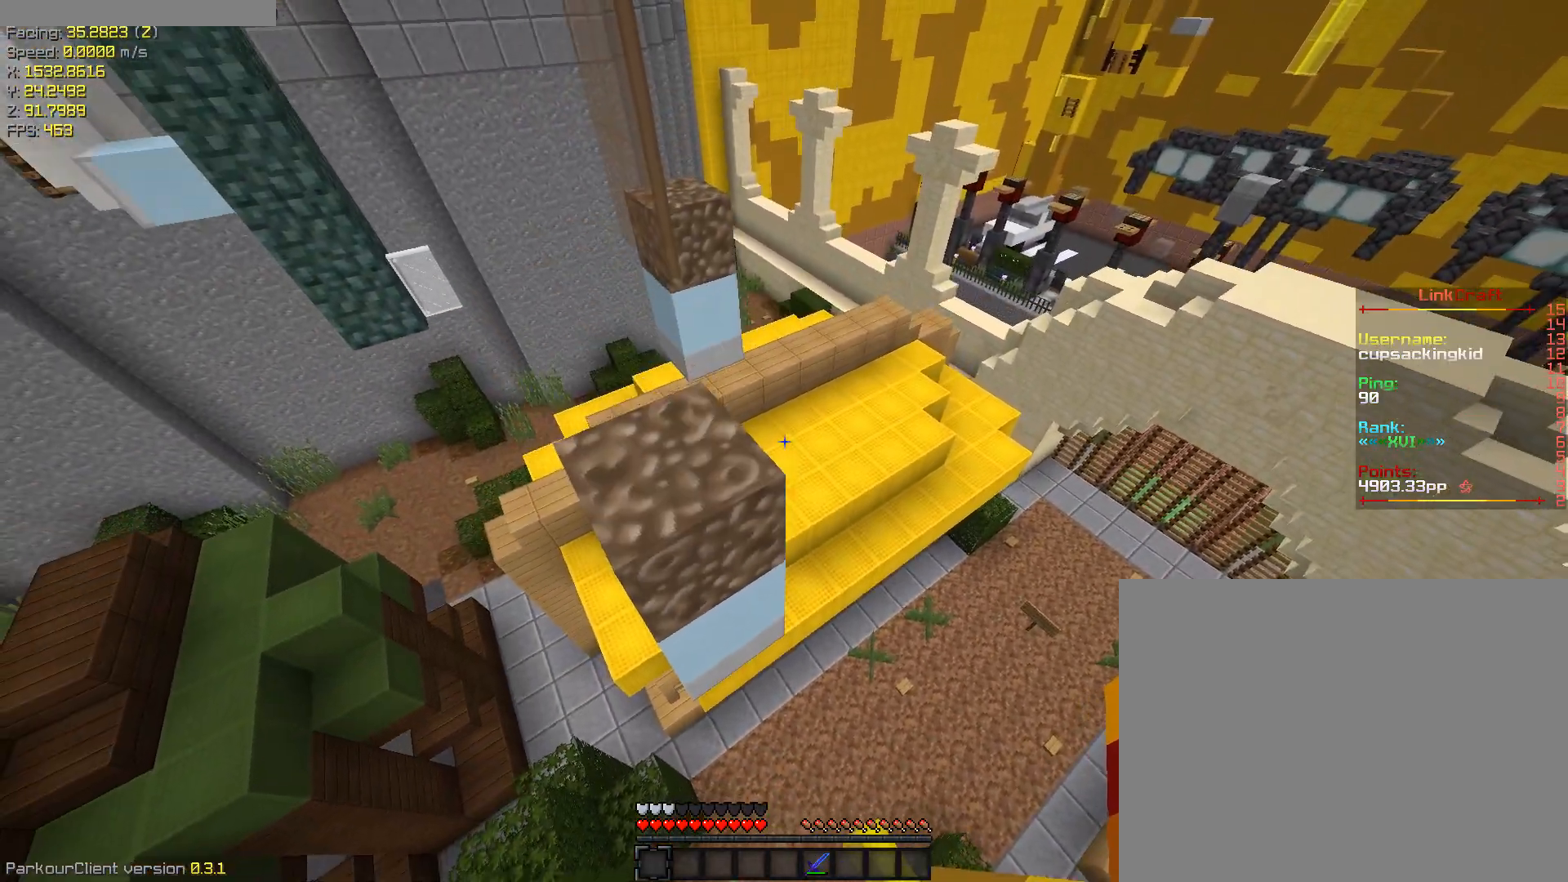
{"keys": ["ctrl", "w"], "events": [[283, "w", "down"], [417, "space", "up"]]}
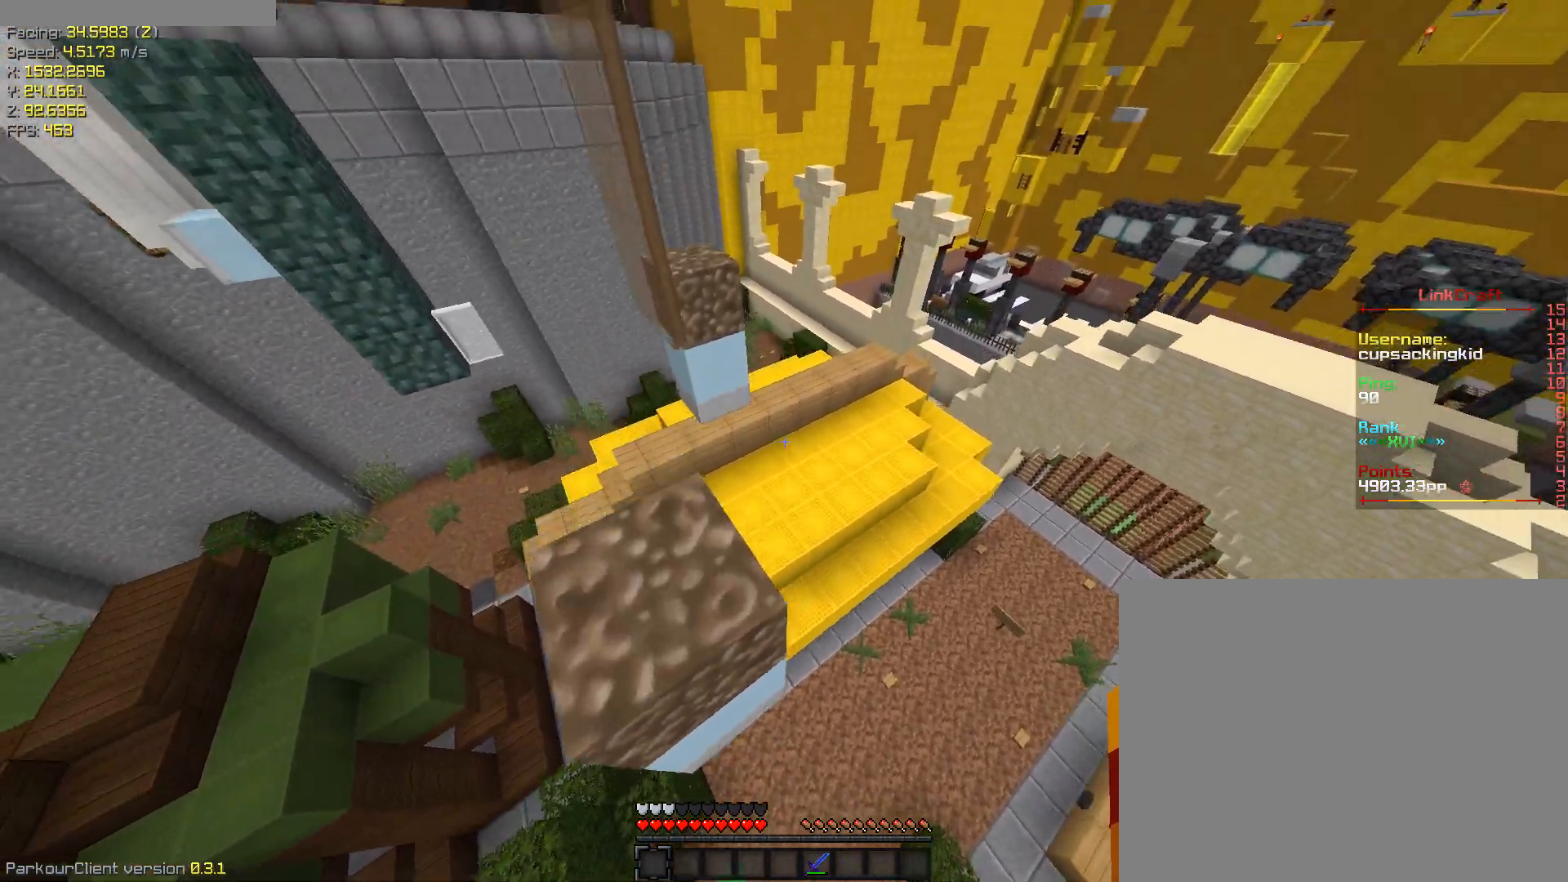
{"keys": ["ctrl", "w"], "events": [[250, "space", "down"], [483, "space", "up"]]}
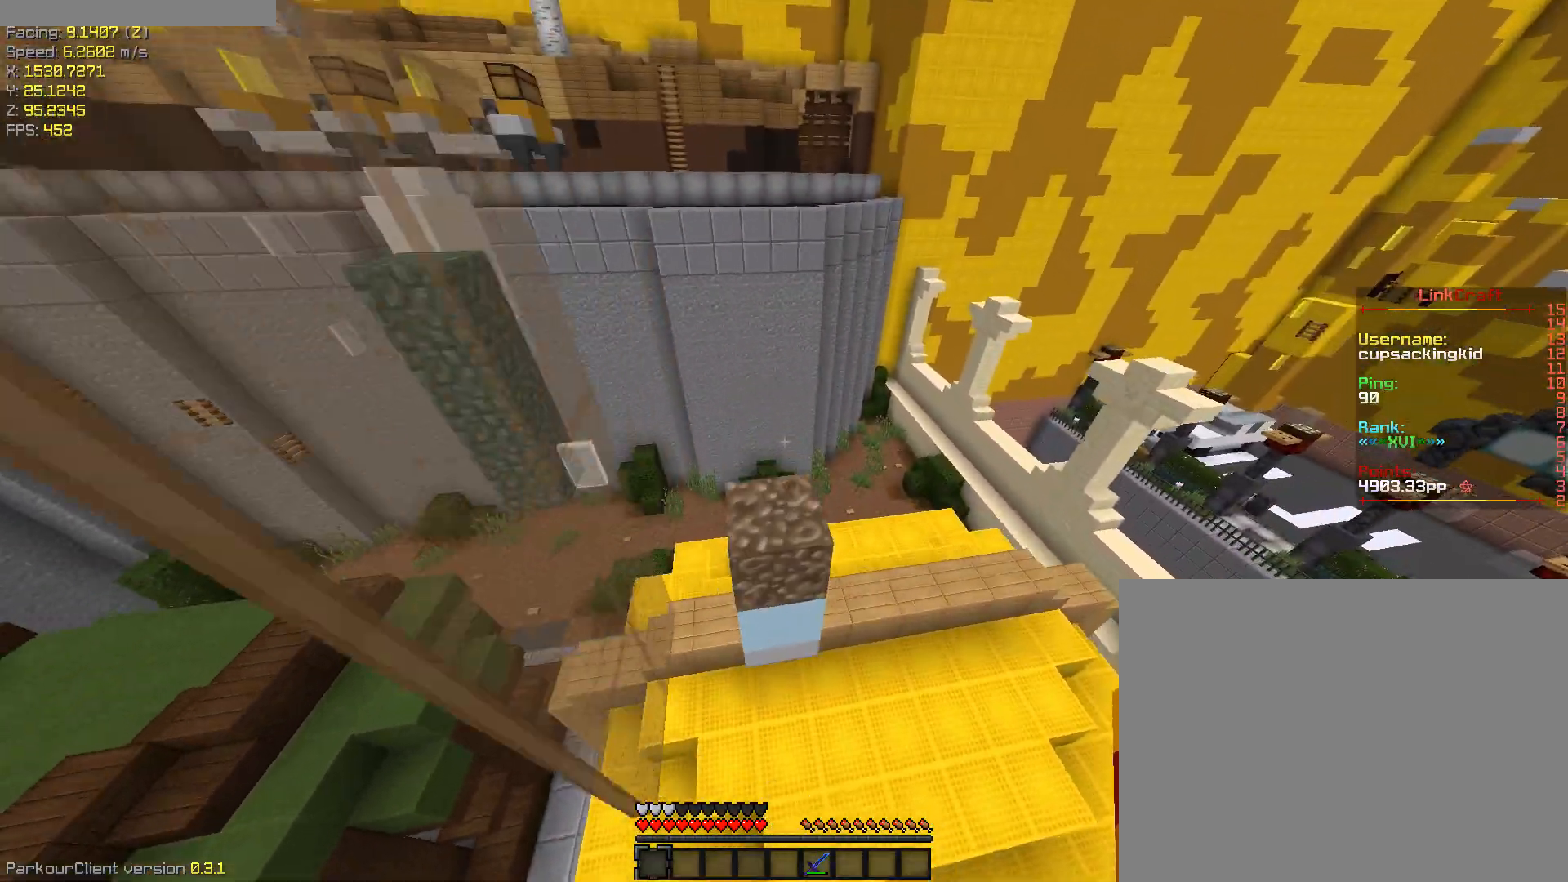
{"keys": ["space", "w"], "events": [[117, "ctrl", "up"], [317, "shift", "down"], [450, "space", "down"], [500, "shift", "up"]]}
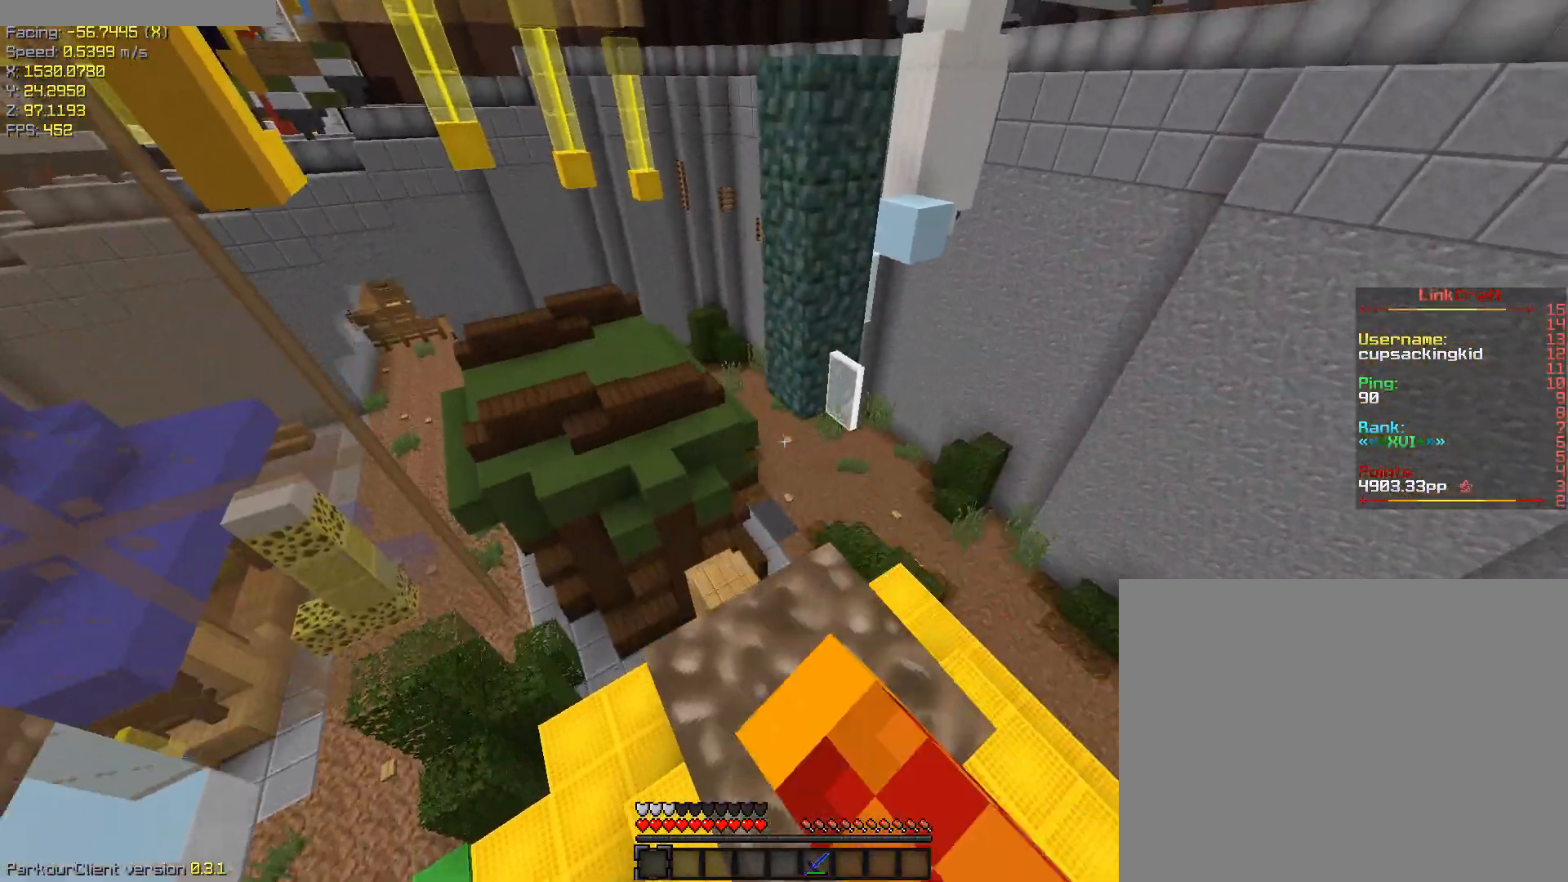
{"keys": ["shift", "w"], "events": [[183, "space", "up"], [417, "shift", "down"]]}
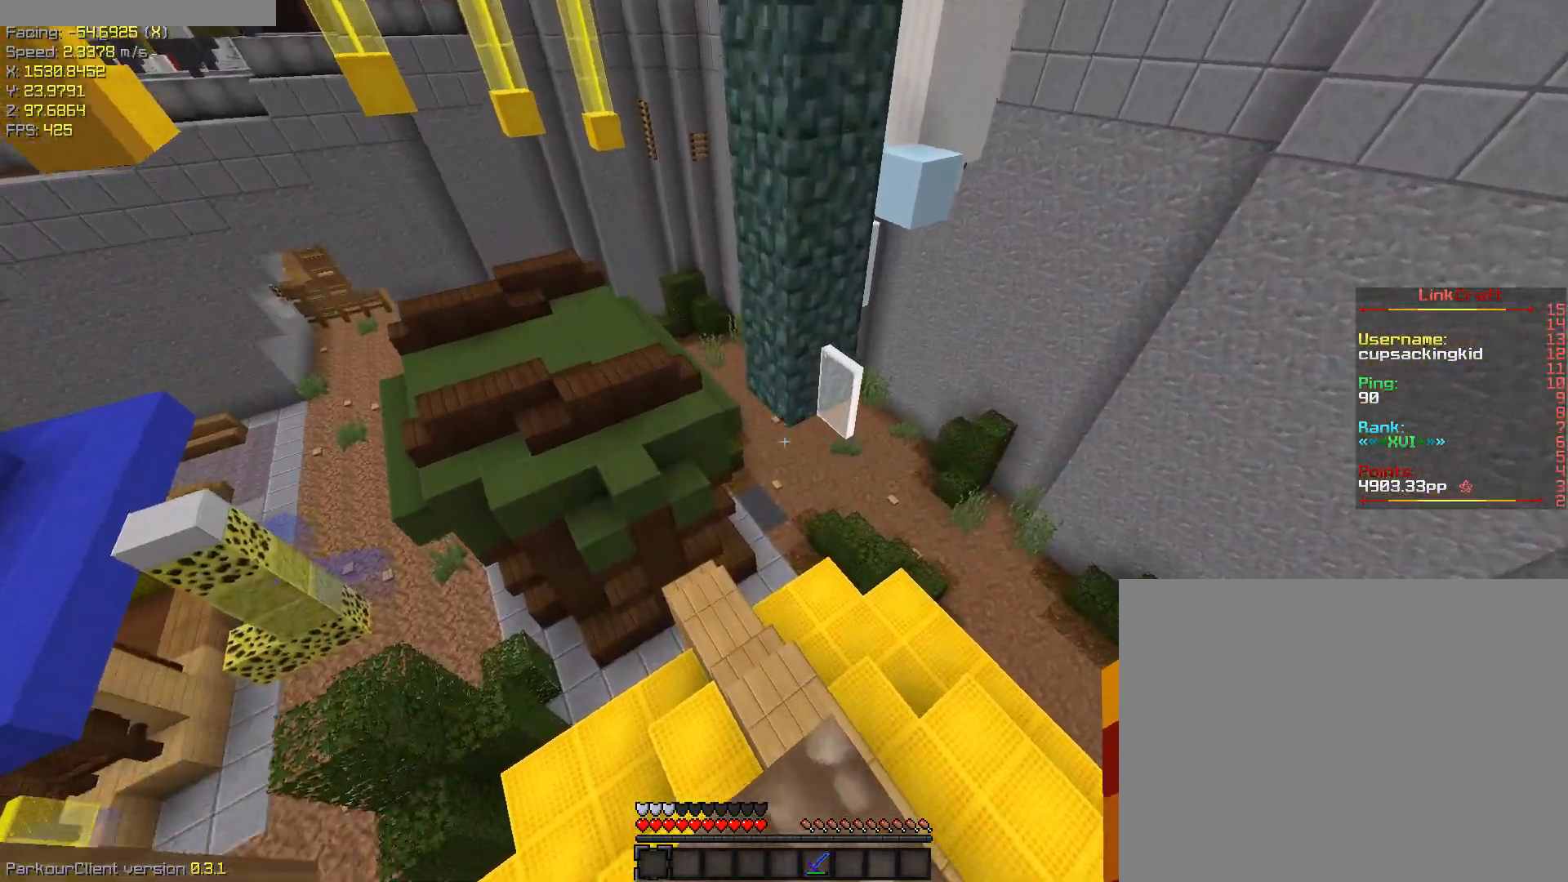
{"keys": ["ctrl"], "events": [[17, "a", "down"], [283, "a", "up"], [283, "ctrl", "down"], [283, "shift", "up"], [283, "w", "up"]]}